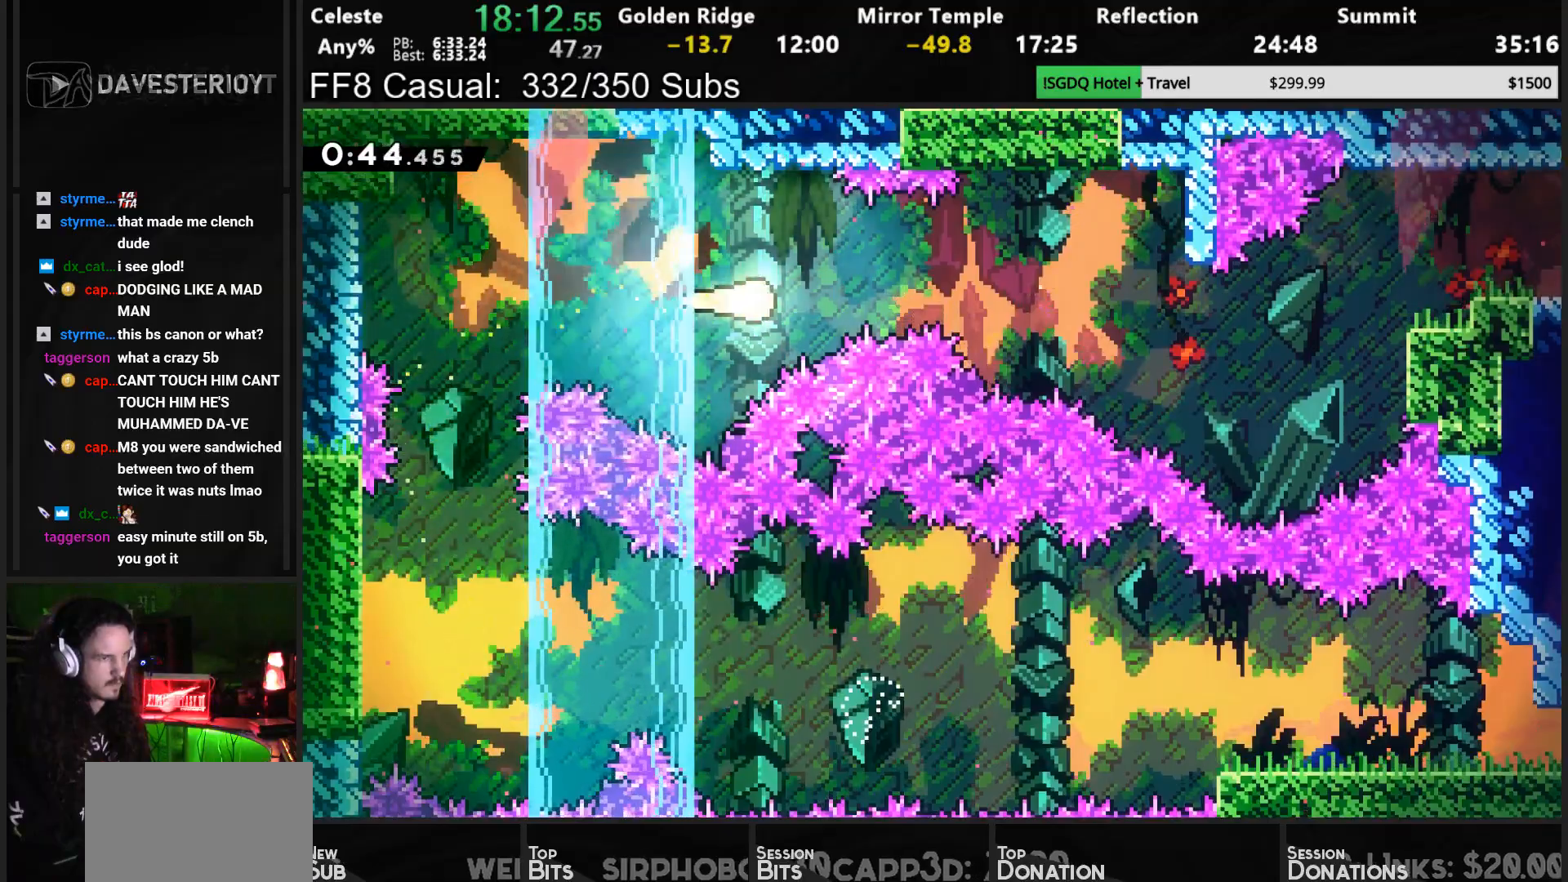
Gameplay with a controller (PlayStation layout); each line is a JSON object with the inputs held at the frame after it (dt_ms = milliseconds from this image to that frame). "button_events" lists button changes between this image and that frame as [ms after this image, input, new state], when the widget could be followed in between (sticks are given only as held states). Not read: R3 right_stick.
{"dt_ms": 500, "buttons": ["DPAD_RIGHT"], "left_stick": "center", "button_events": []}
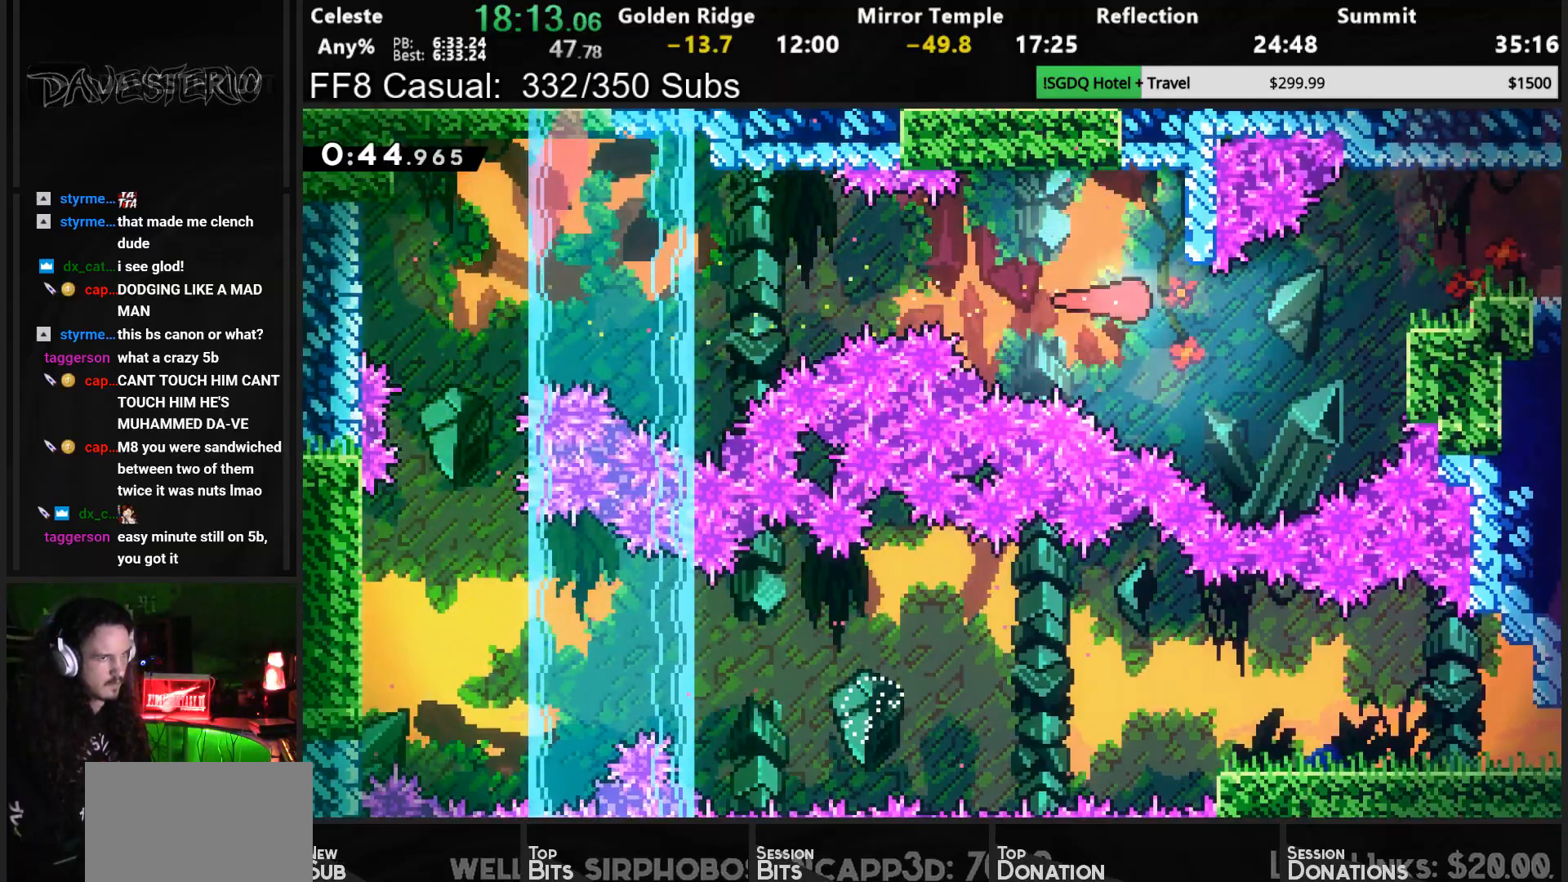
{"dt_ms": 500, "buttons": ["CROSS", "R1", "DPAD_RIGHT"], "left_stick": "center", "button_events": [[317, "SQUARE", "down"], [417, "SQUARE", "up"], [467, "CROSS", "down"], [483, "R1", "down"]]}
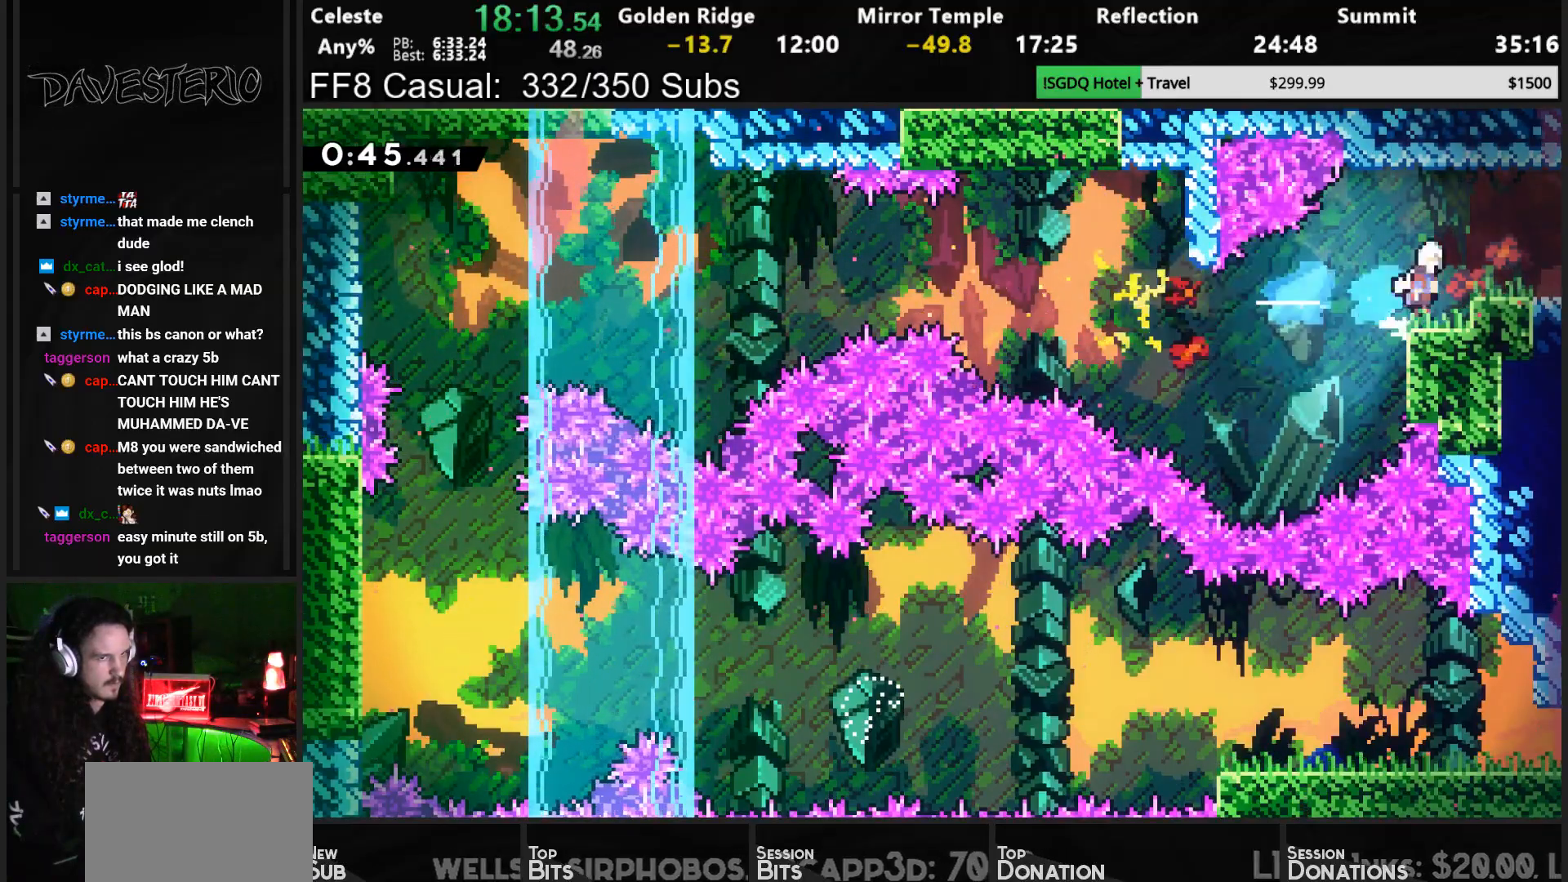
{"dt_ms": 500, "buttons": ["CROSS", "R1", "DPAD_RIGHT"], "left_stick": "center", "button_events": []}
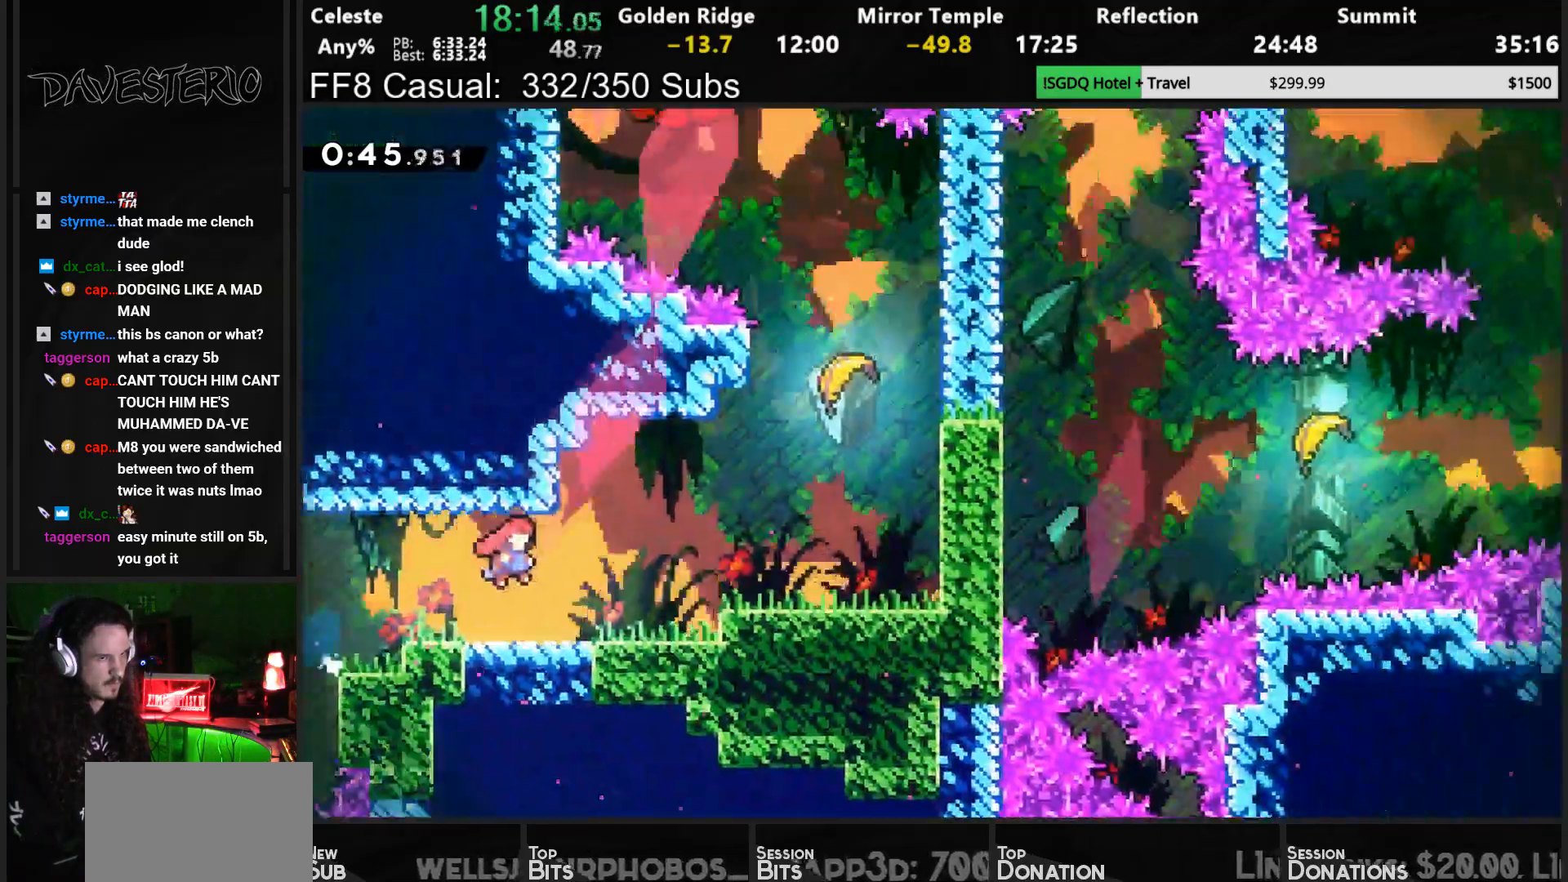
{"dt_ms": 500, "buttons": ["DPAD_UP", "DPAD_RIGHT"], "left_stick": "center", "button_events": [[317, "CROSS", "up"], [400, "R1", "up"], [483, "DPAD_UP", "down"]]}
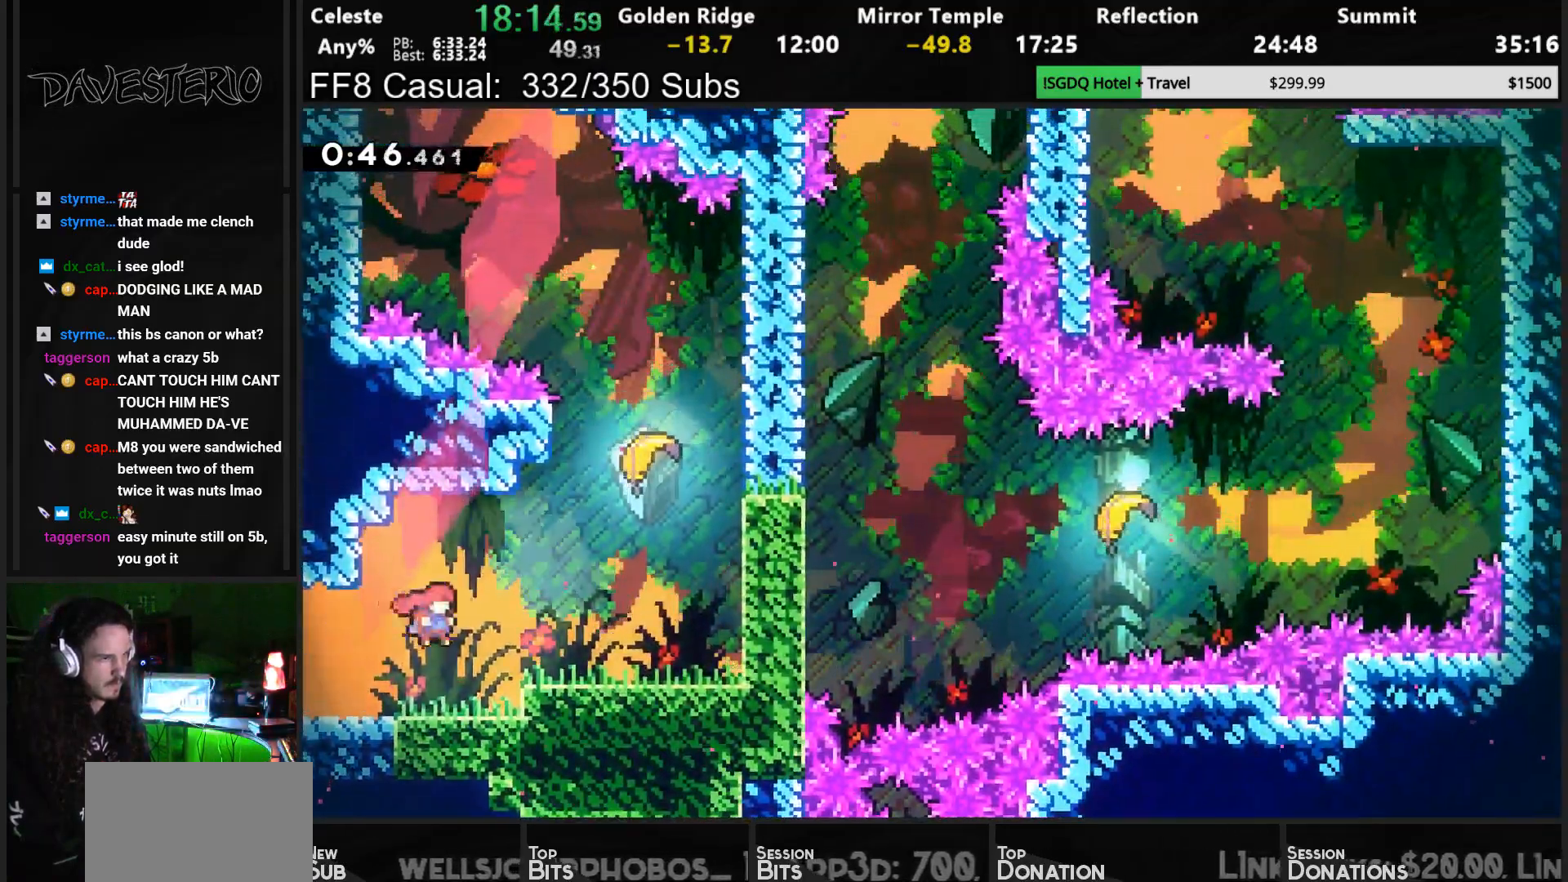
{"dt_ms": 500, "buttons": [], "left_stick": "up", "button_events": [[17, "R1", "down"], [17, "SQUARE", "down"], [250, "DPAD_UP", "up"], [250, "R1", "up"], [267, "DPAD_RIGHT", "up"], [283, "SQUARE", "up"]]}
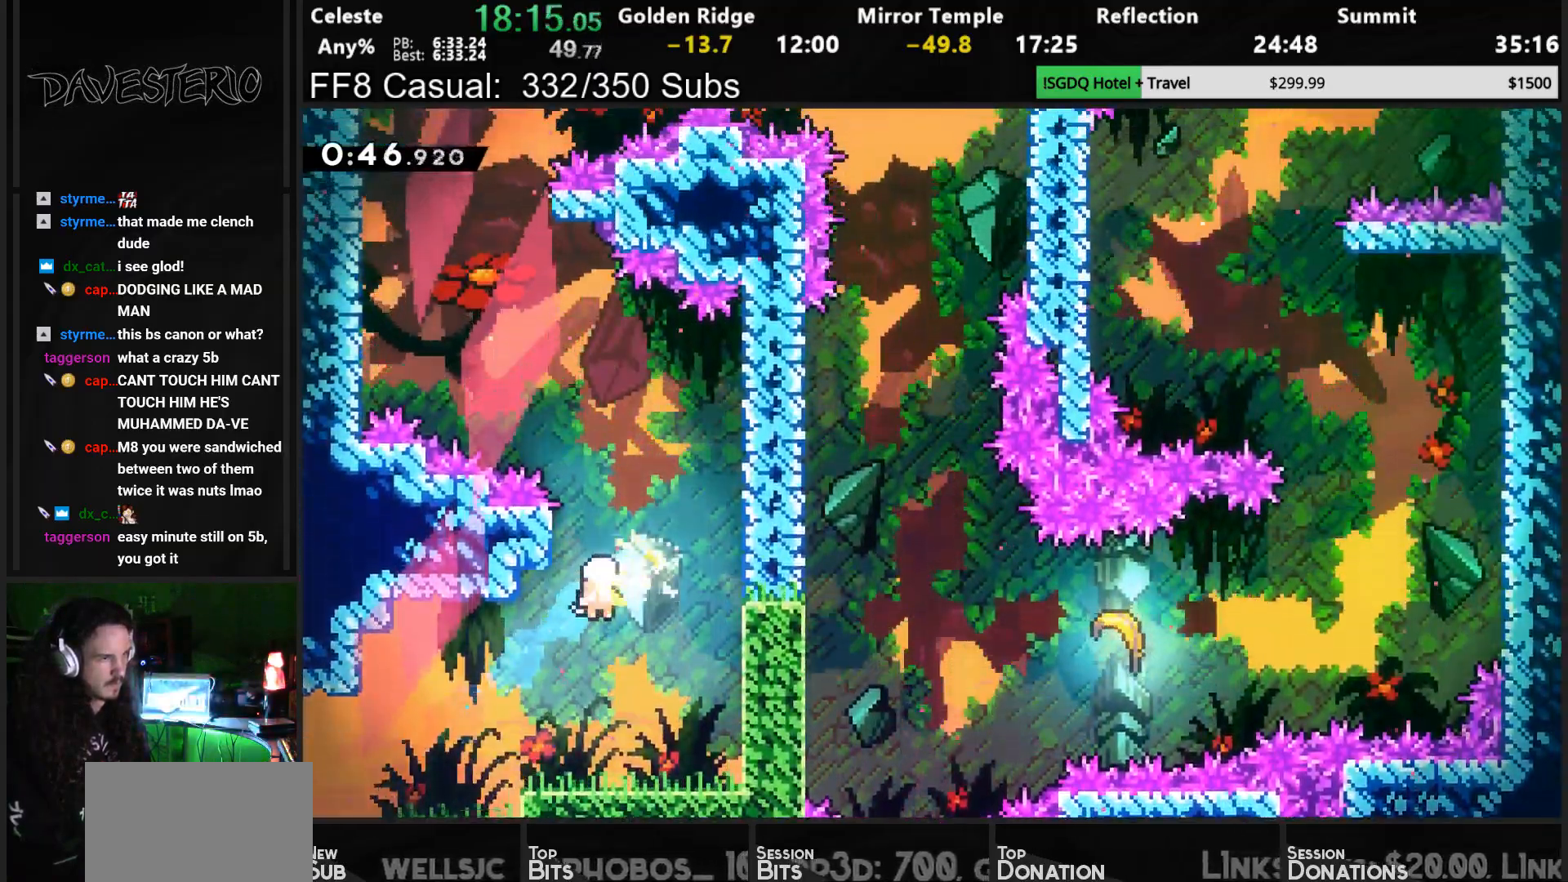
{"dt_ms": 500, "buttons": [], "left_stick": "up", "button_events": []}
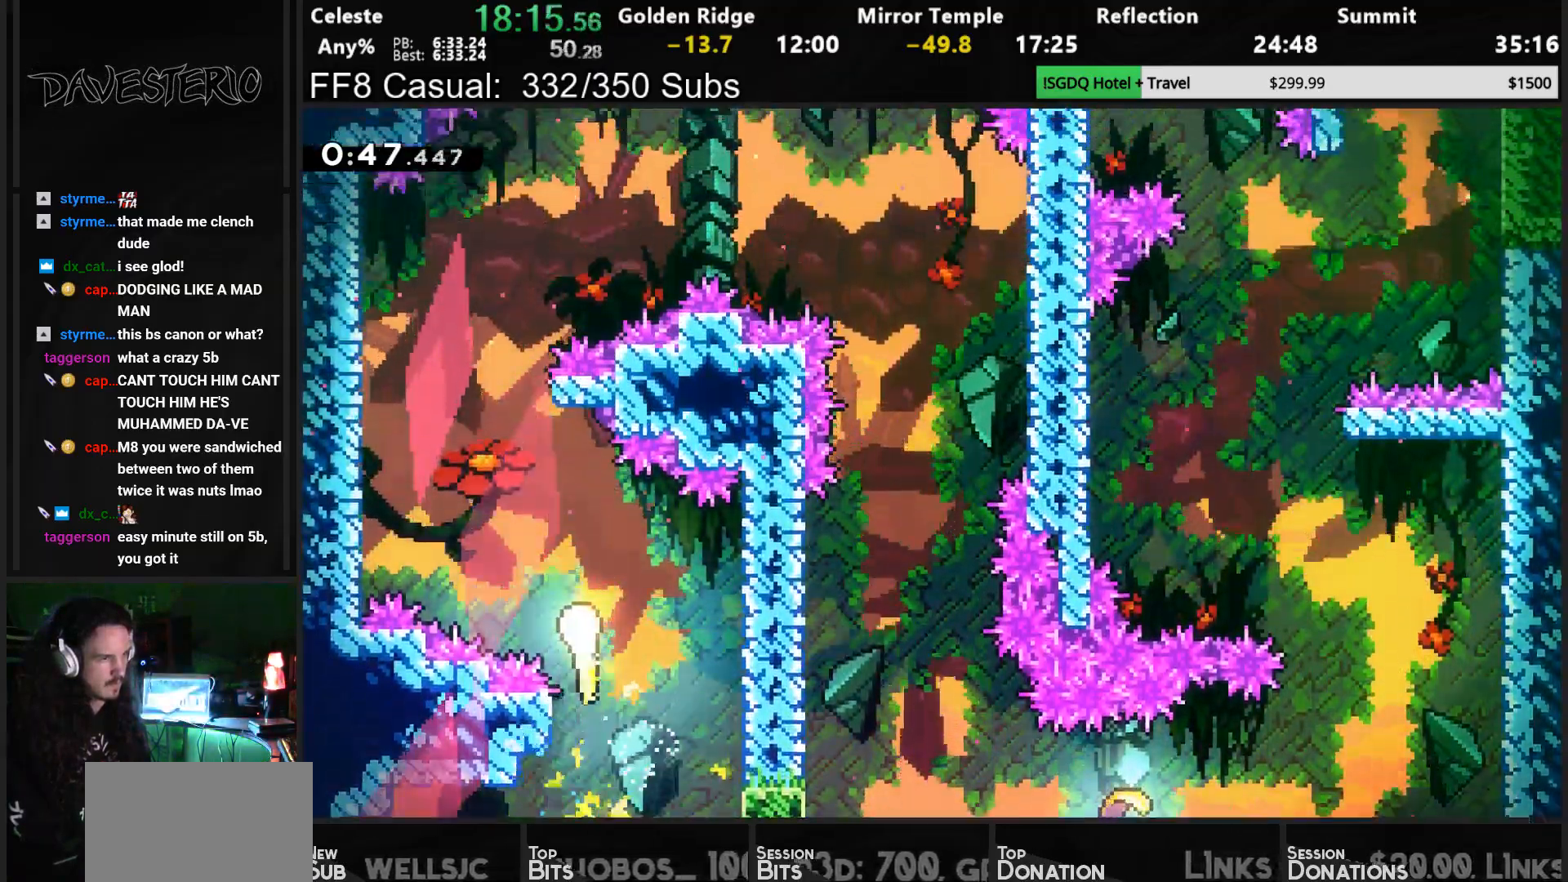
{"dt_ms": 500, "buttons": [], "left_stick": "up", "button_events": []}
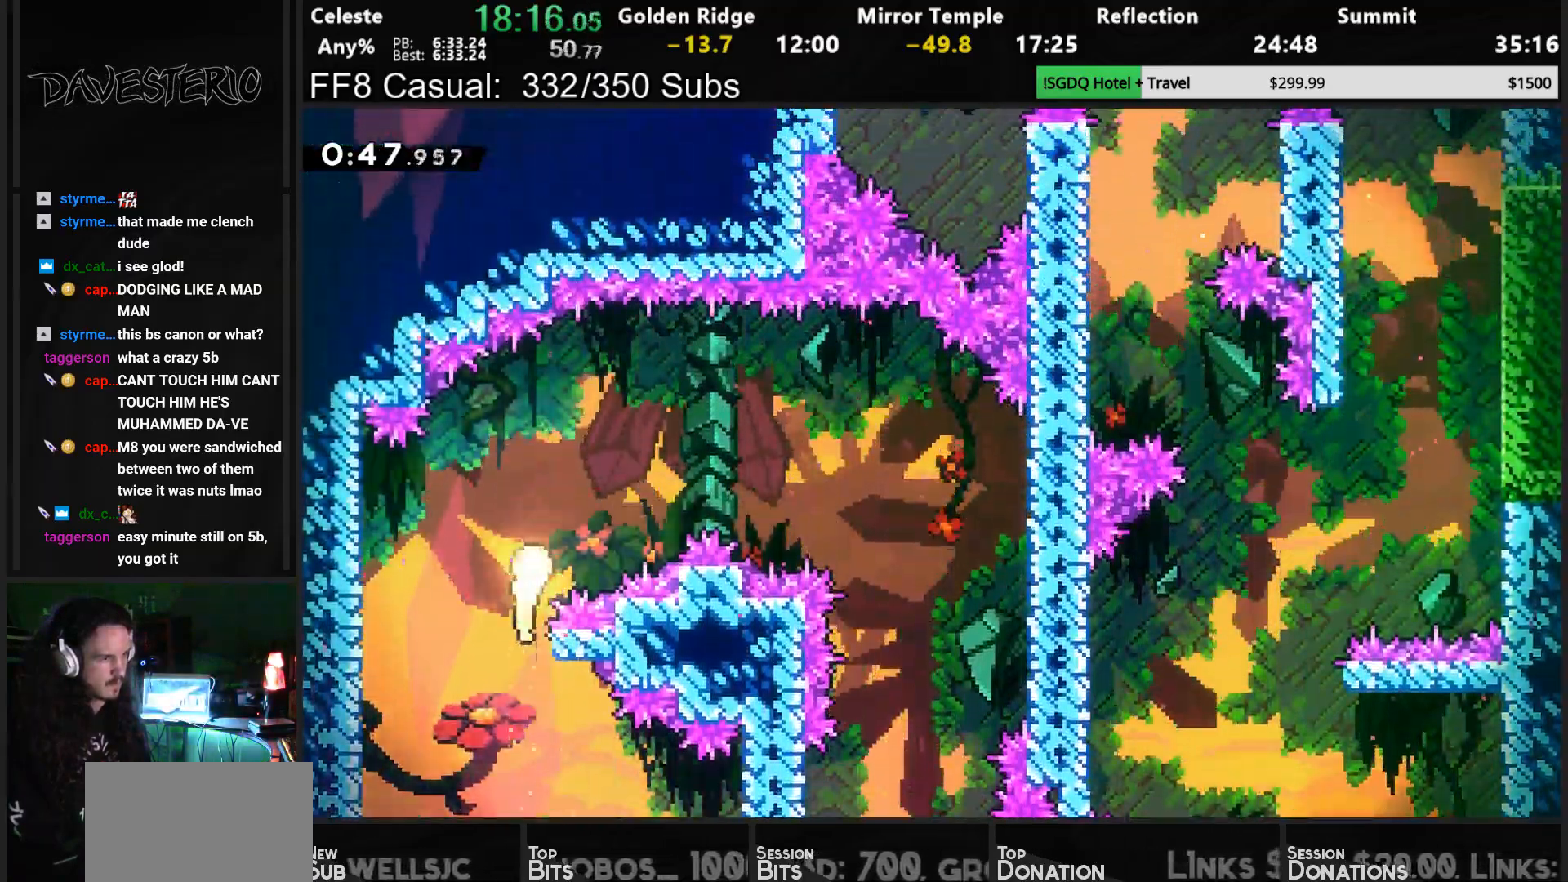
{"dt_ms": 500, "buttons": [], "left_stick": "right", "button_events": []}
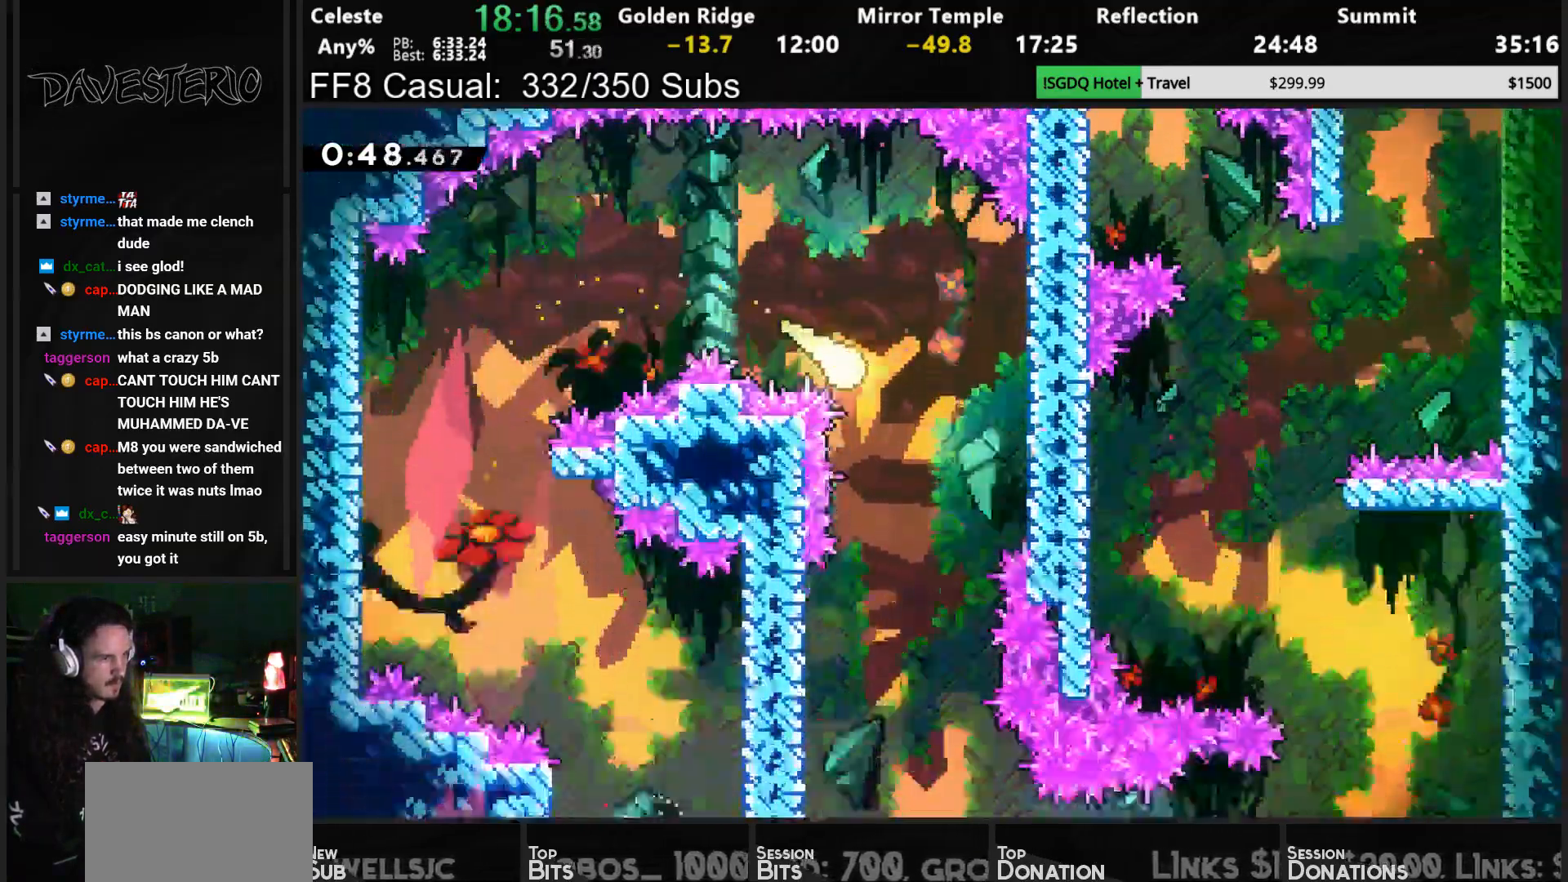
{"dt_ms": 500, "buttons": [], "left_stick": "right", "button_events": []}
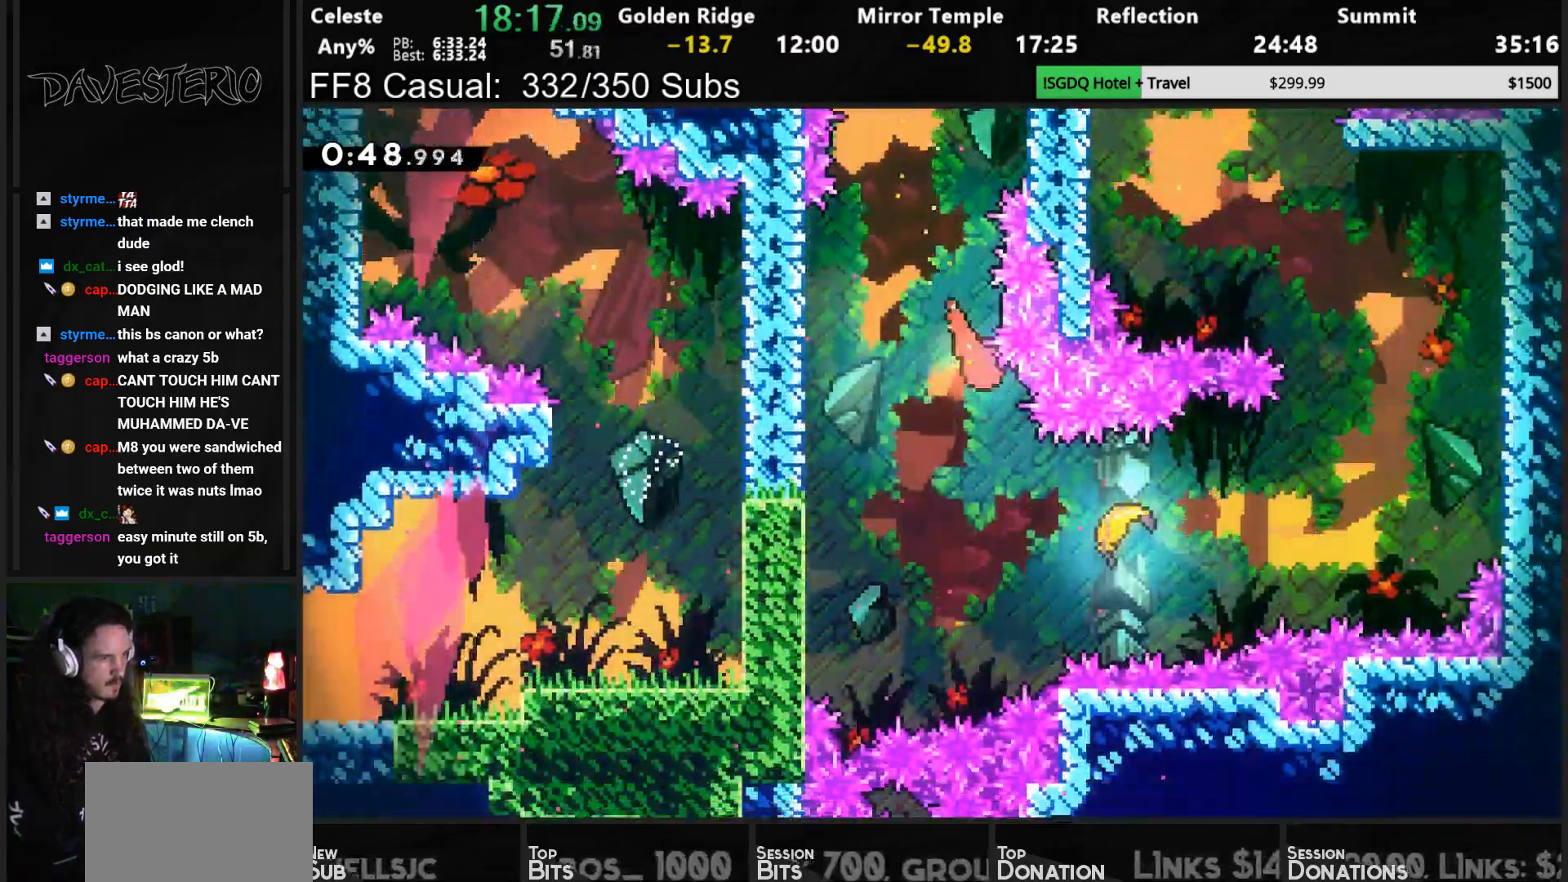
{"dt_ms": 1000, "buttons": [], "left_stick": "center"}
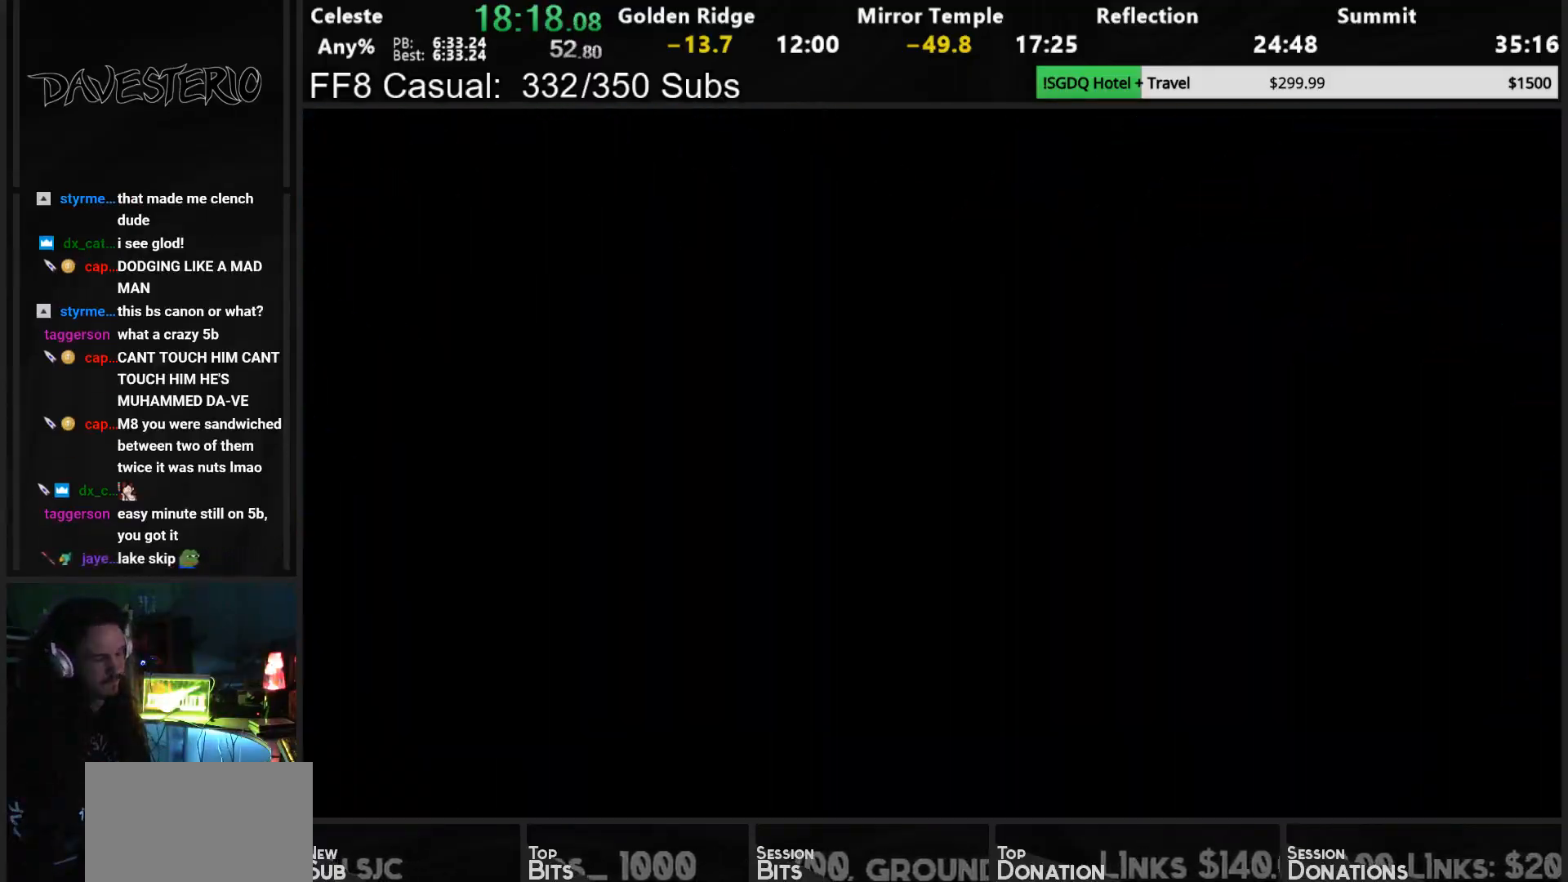
{"dt_ms": 500, "buttons": ["SQUARE", "DPAD_UP"], "left_stick": "center", "button_events": [[167, "DPAD_UP", "down"], [250, "SQUARE", "down"], [300, "SQUARE", "up"], [383, "SQUARE", "down"], [433, "SQUARE", "up"], [483, "SQUARE", "down"]]}
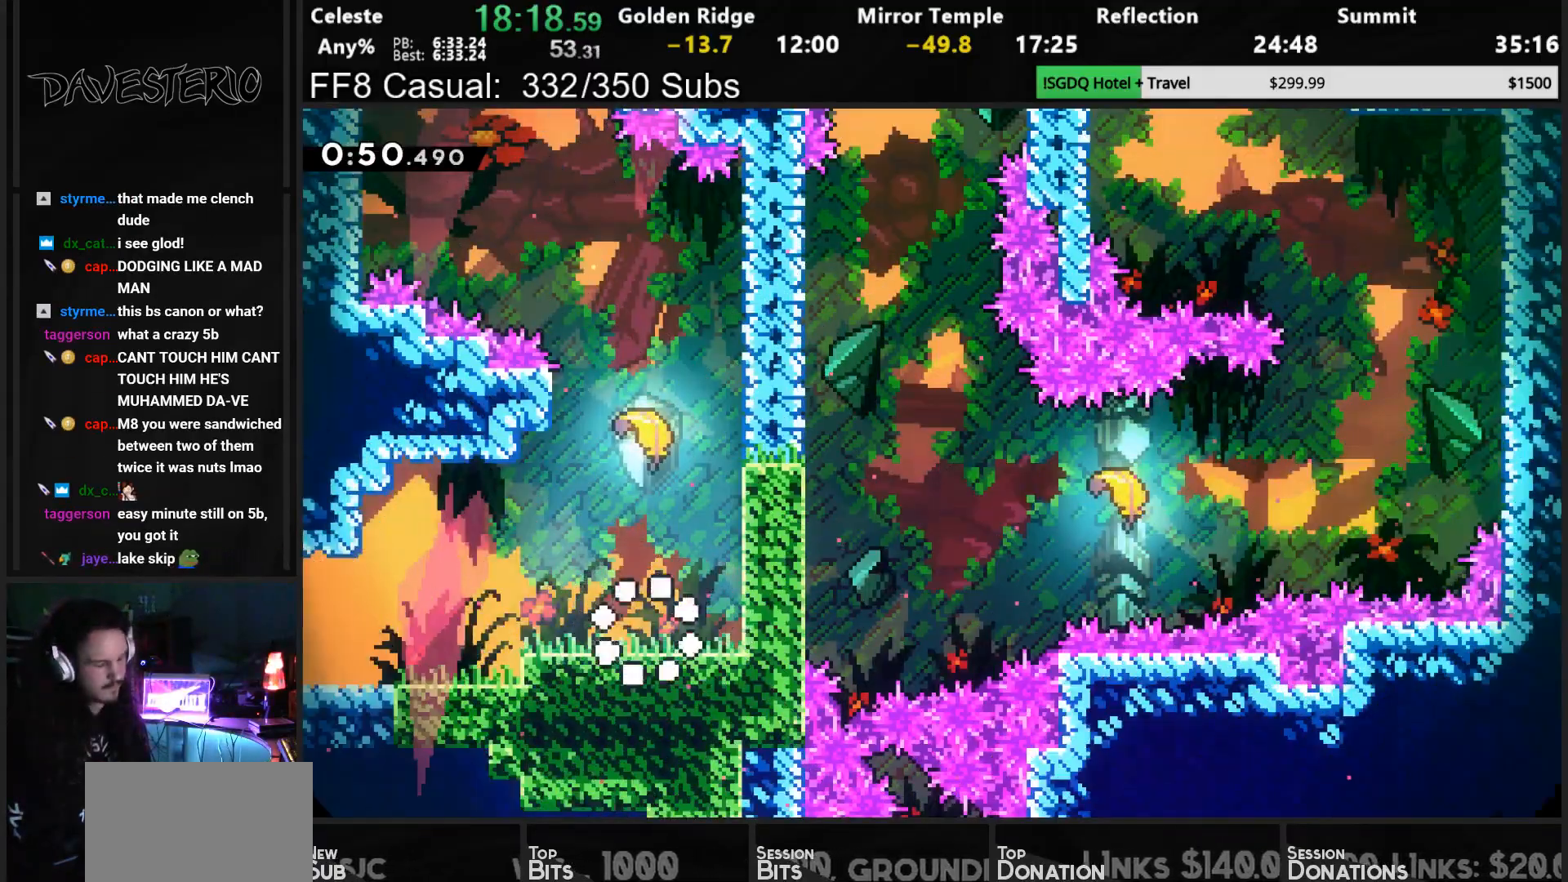
{"dt_ms": 500, "buttons": ["SQUARE", "DPAD_UP"], "left_stick": "center", "button_events": [[33, "SQUARE", "up"], [200, "SQUARE", "down"], [250, "SQUARE", "up"], [300, "SQUARE", "down"]]}
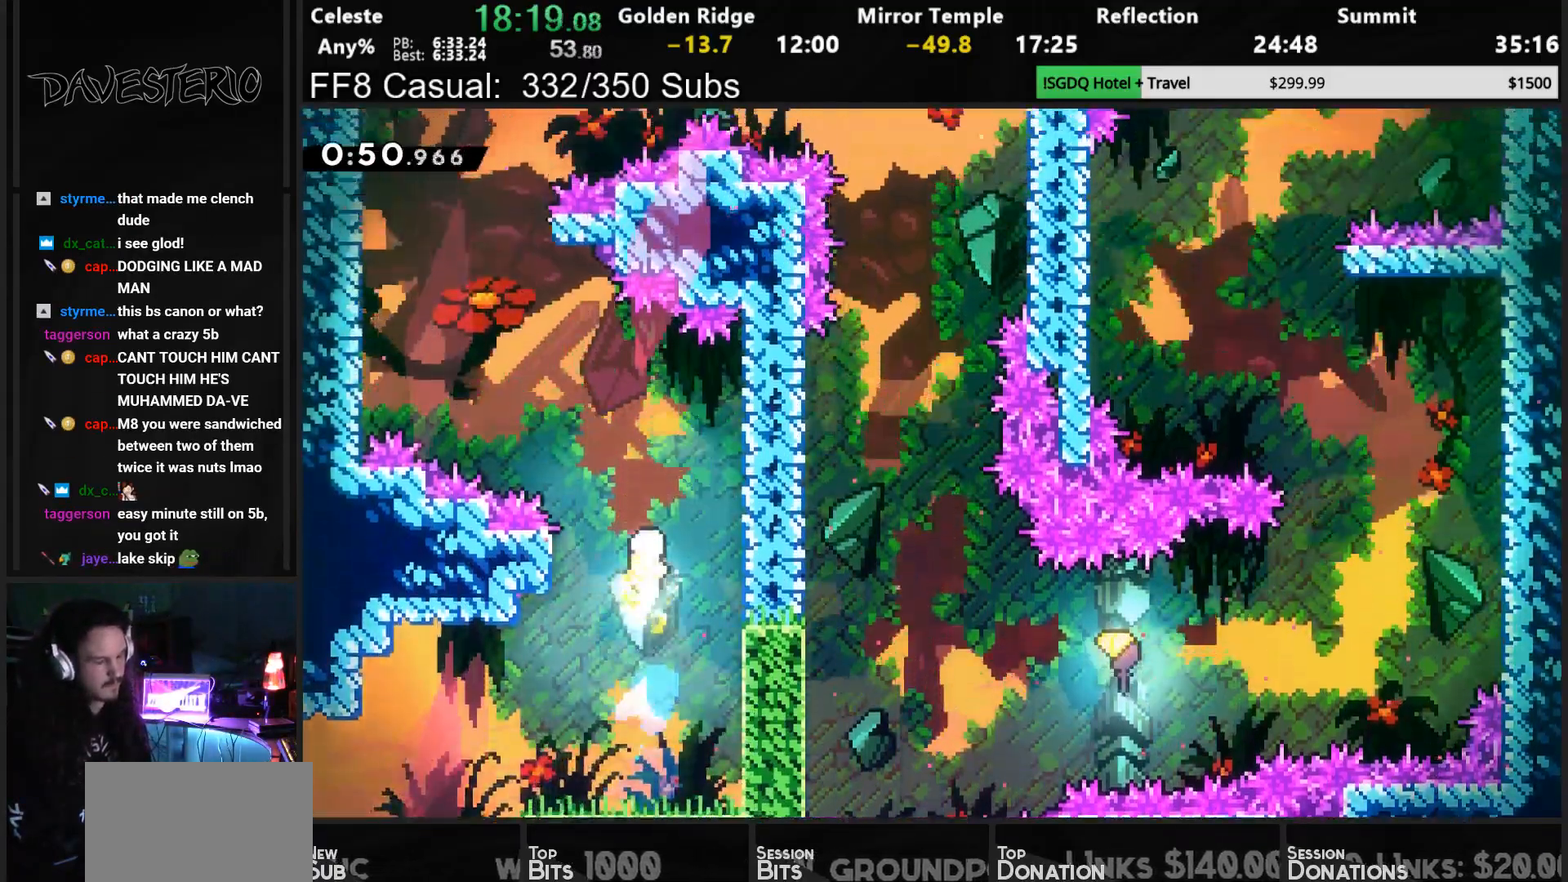
{"dt_ms": 500, "buttons": [], "left_stick": "up-left", "button_events": [[33, "SQUARE", "up"], [133, "DPAD_UP", "up"]]}
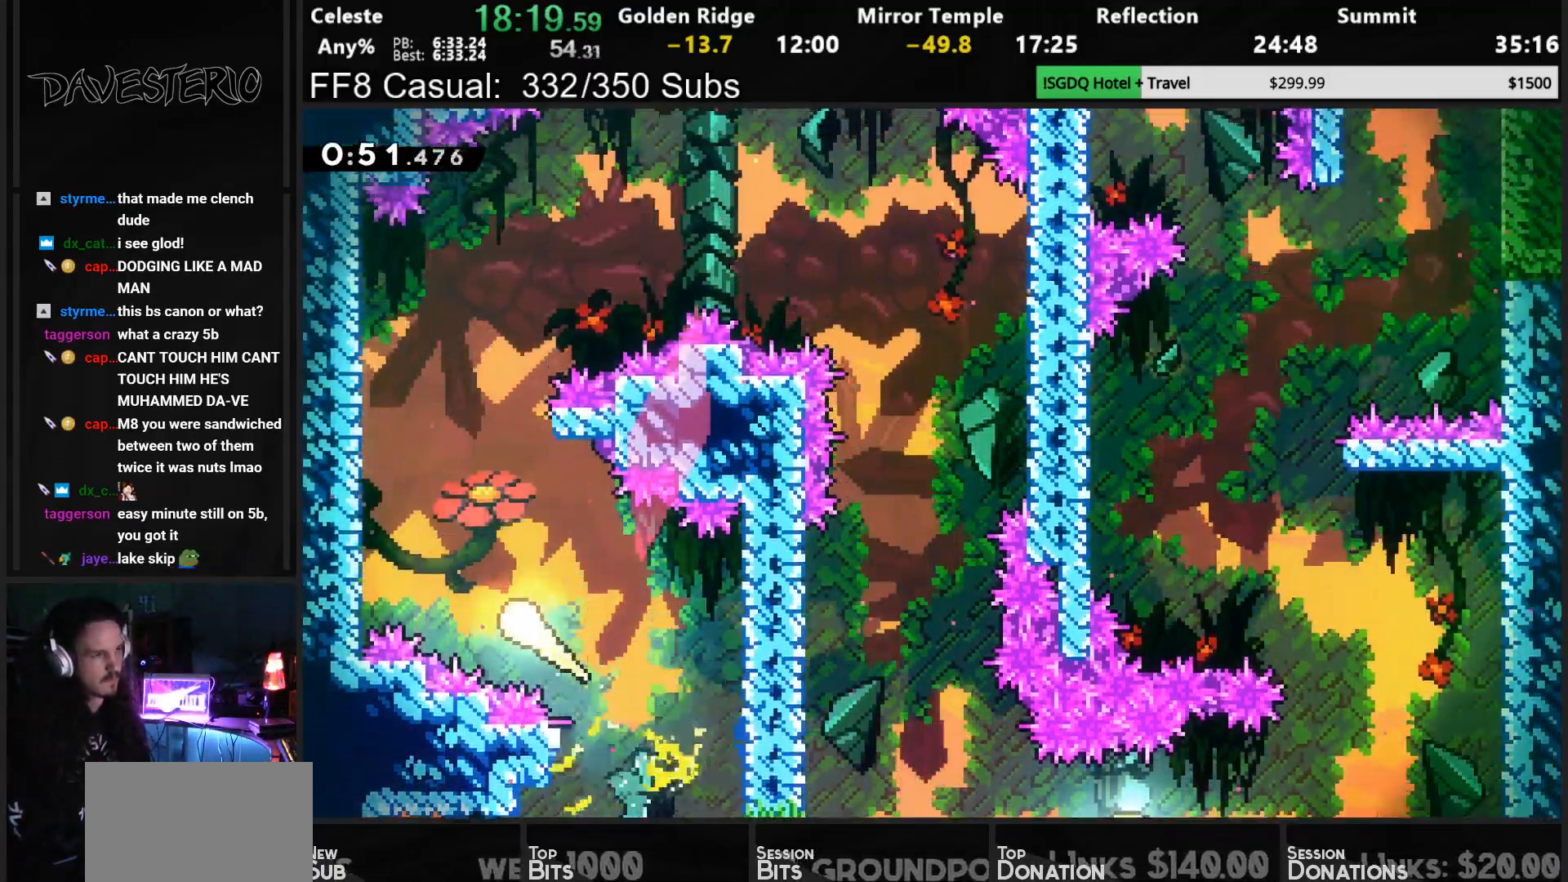
{"dt_ms": 500, "buttons": [], "left_stick": "up-right", "button_events": []}
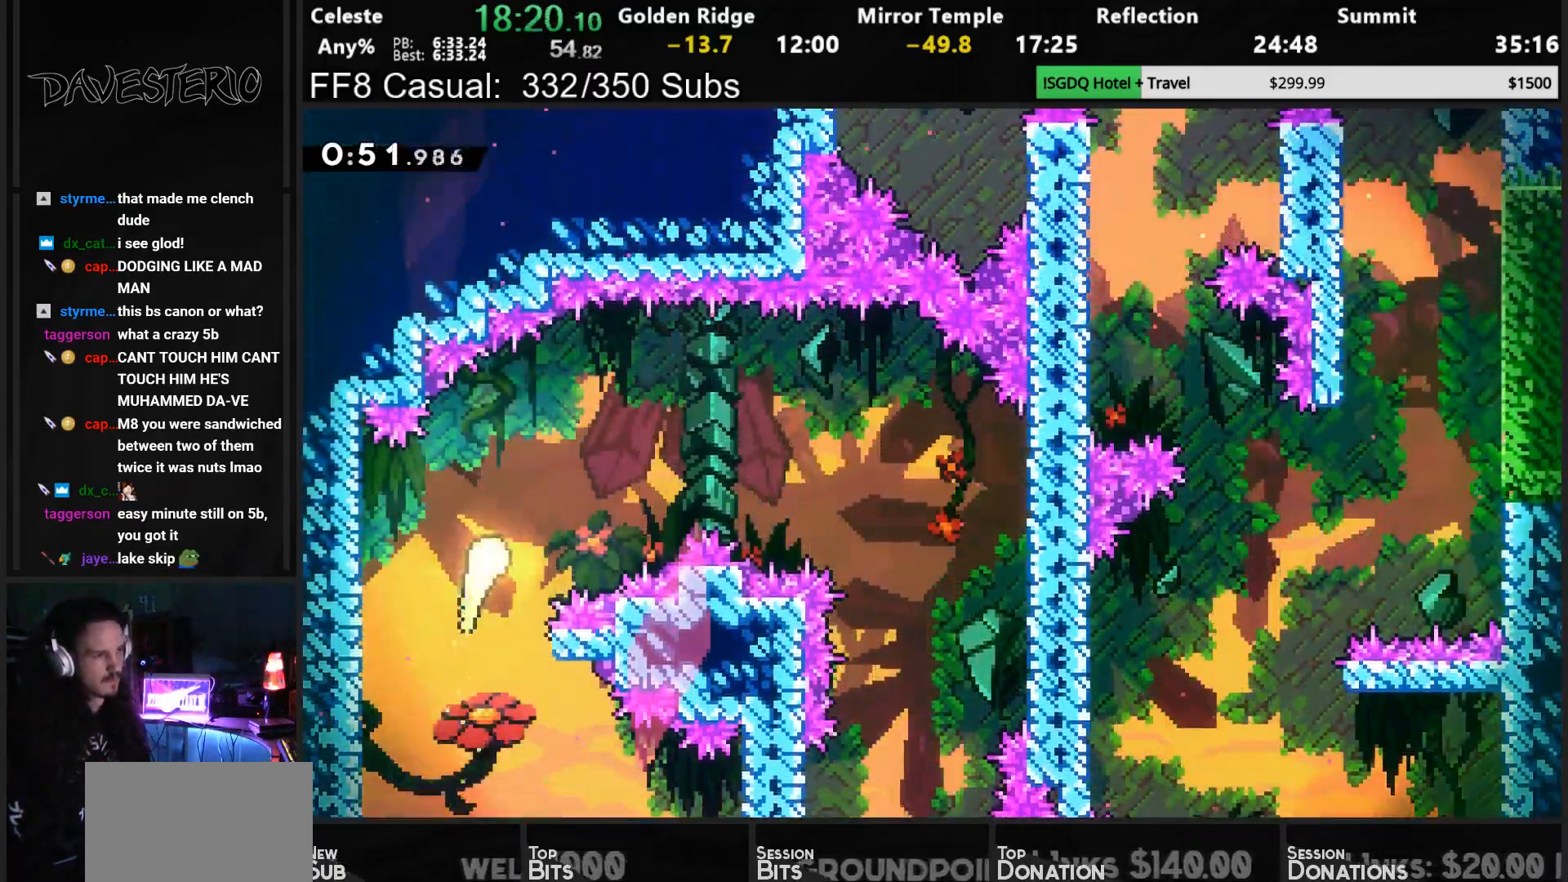
{"dt_ms": 500, "buttons": [], "left_stick": "right", "button_events": []}
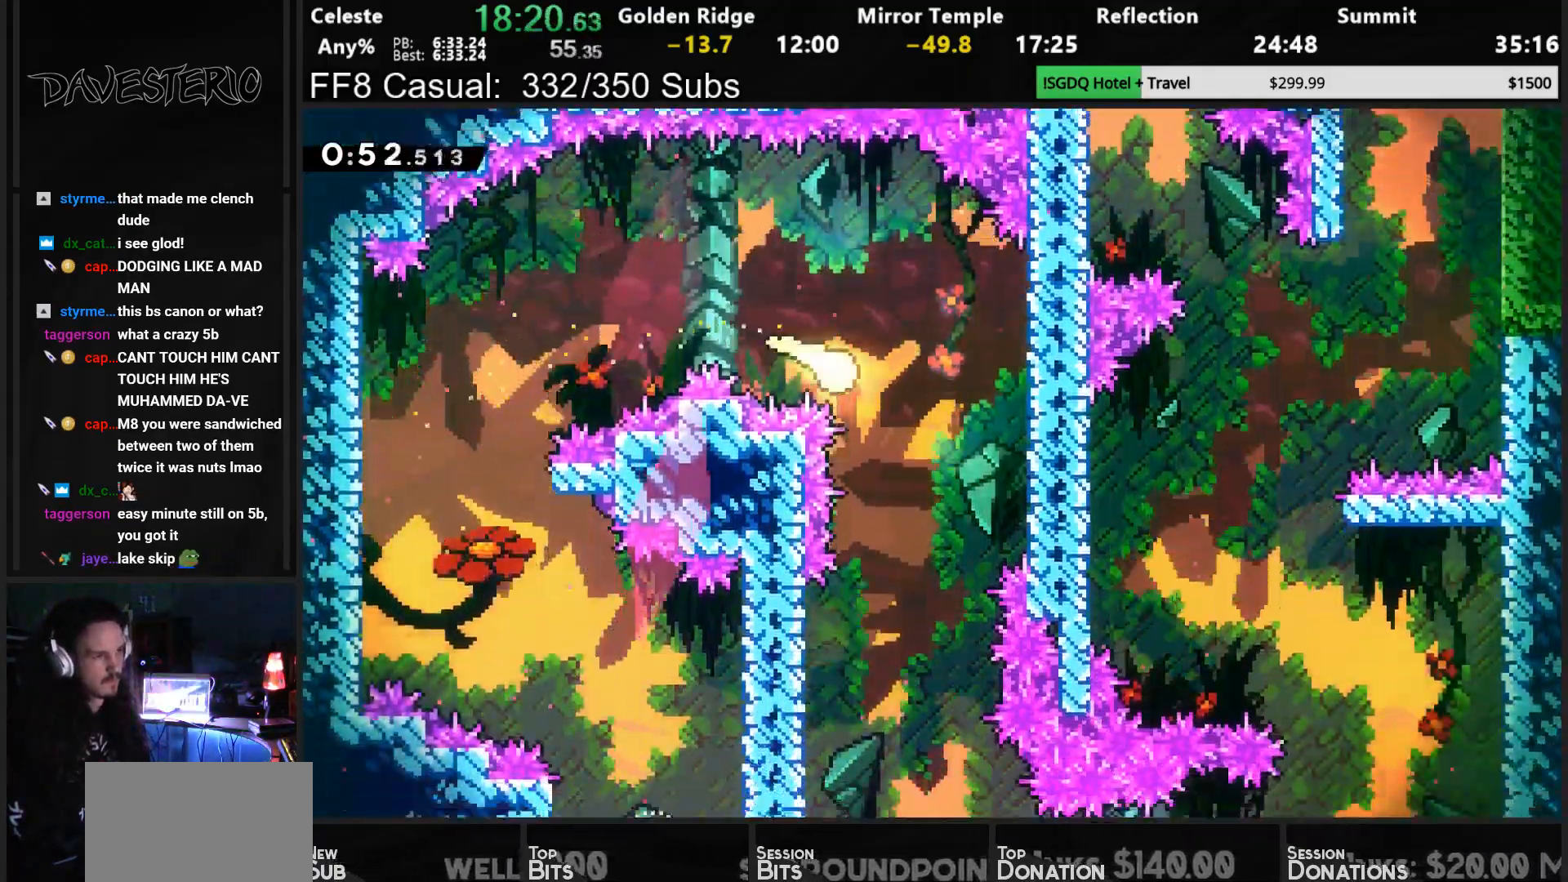
{"dt_ms": 500, "buttons": [], "left_stick": "down-right", "button_events": []}
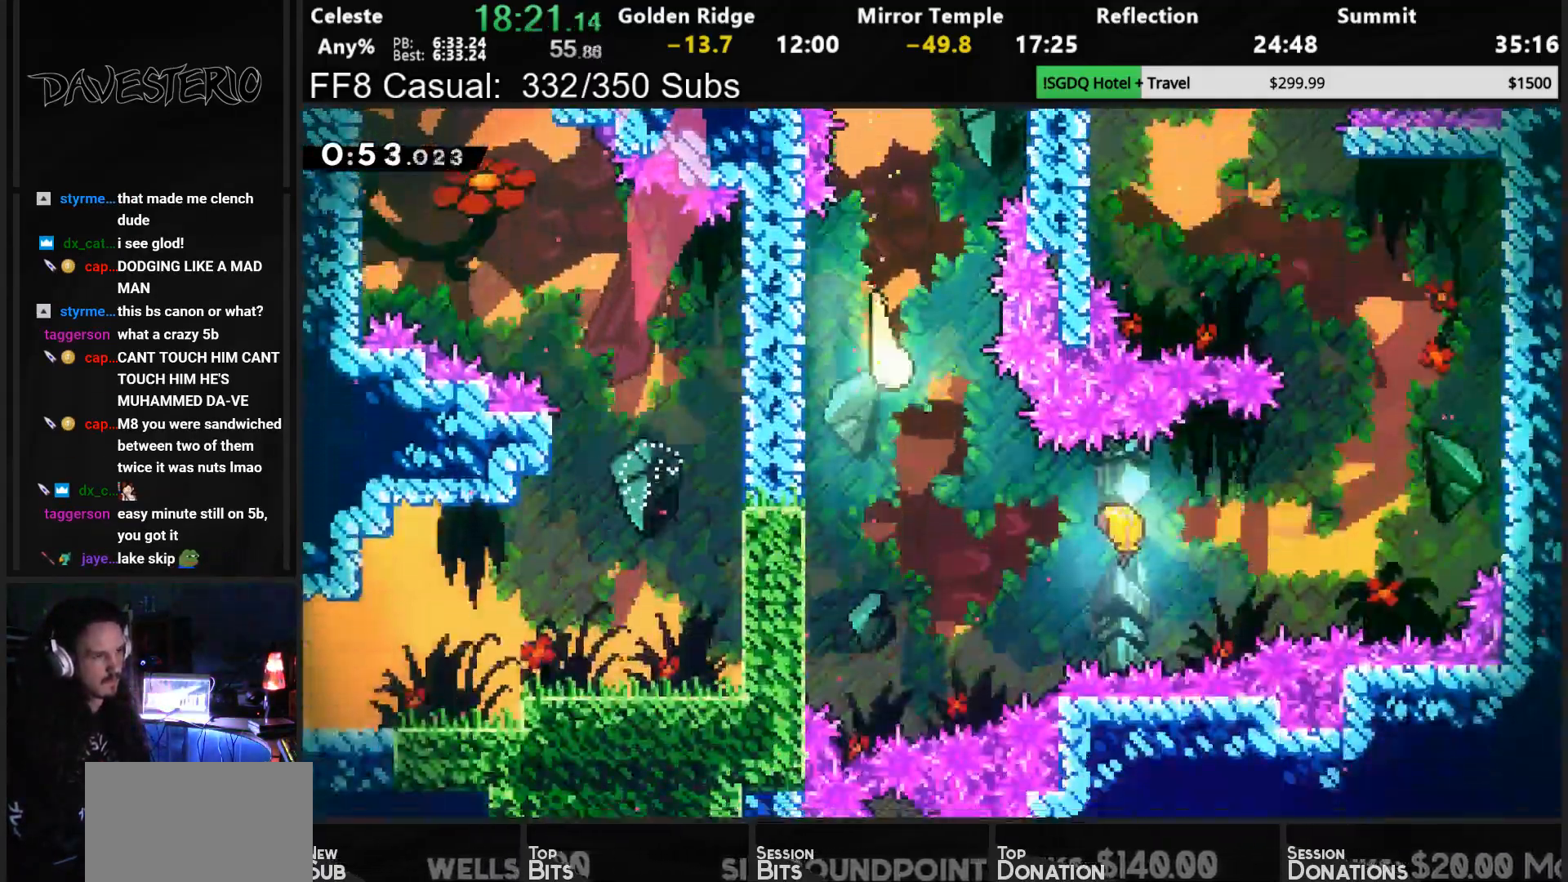
{"dt_ms": 500, "buttons": [], "left_stick": "right", "button_events": []}
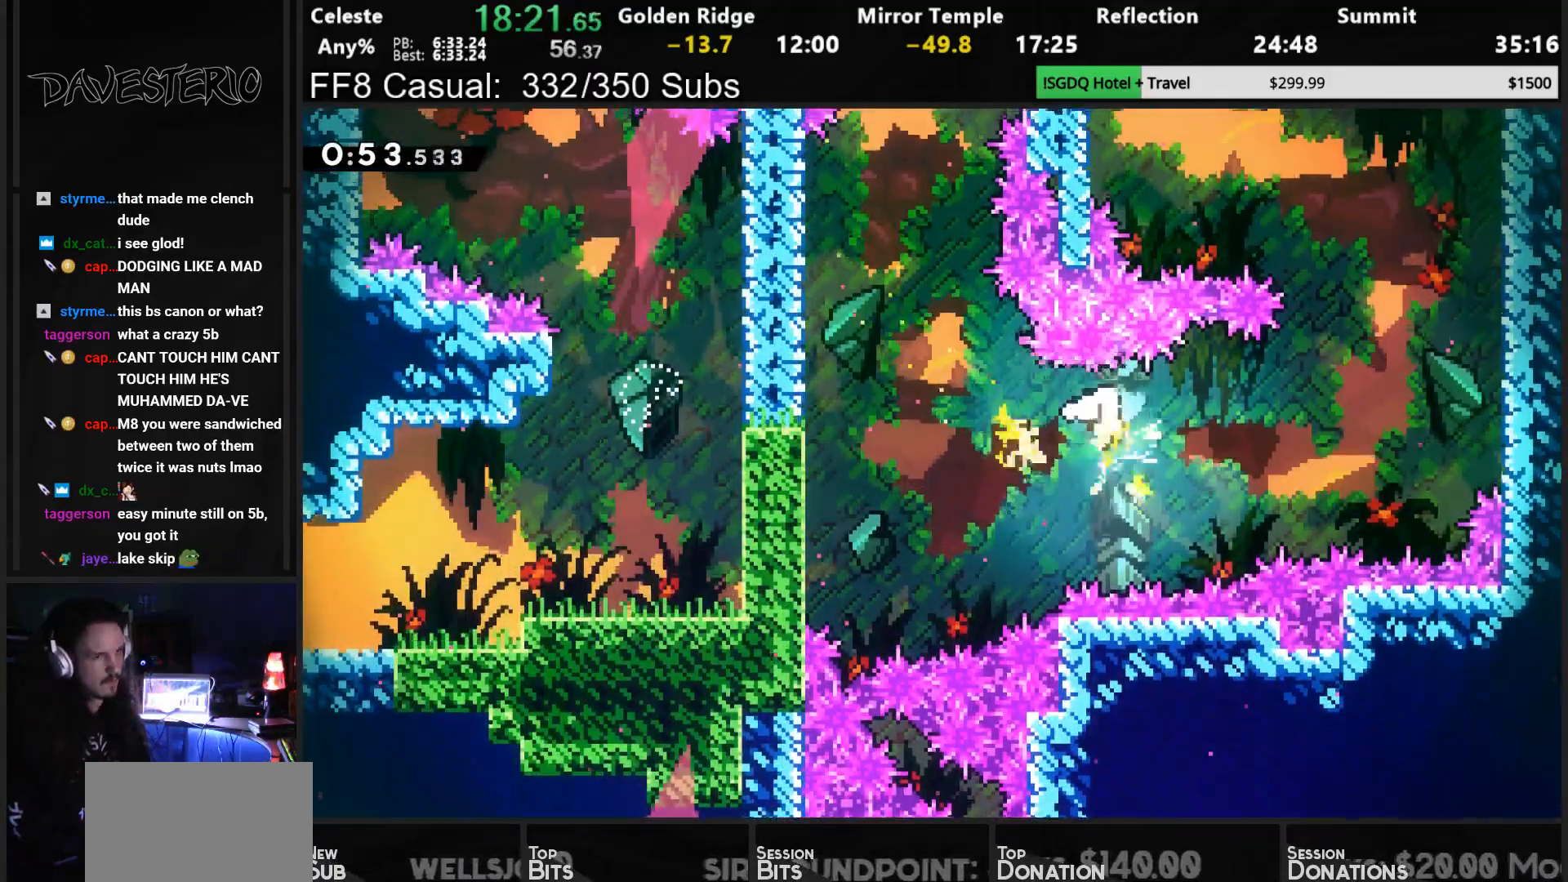
{"dt_ms": 500, "buttons": [], "left_stick": "right", "button_events": []}
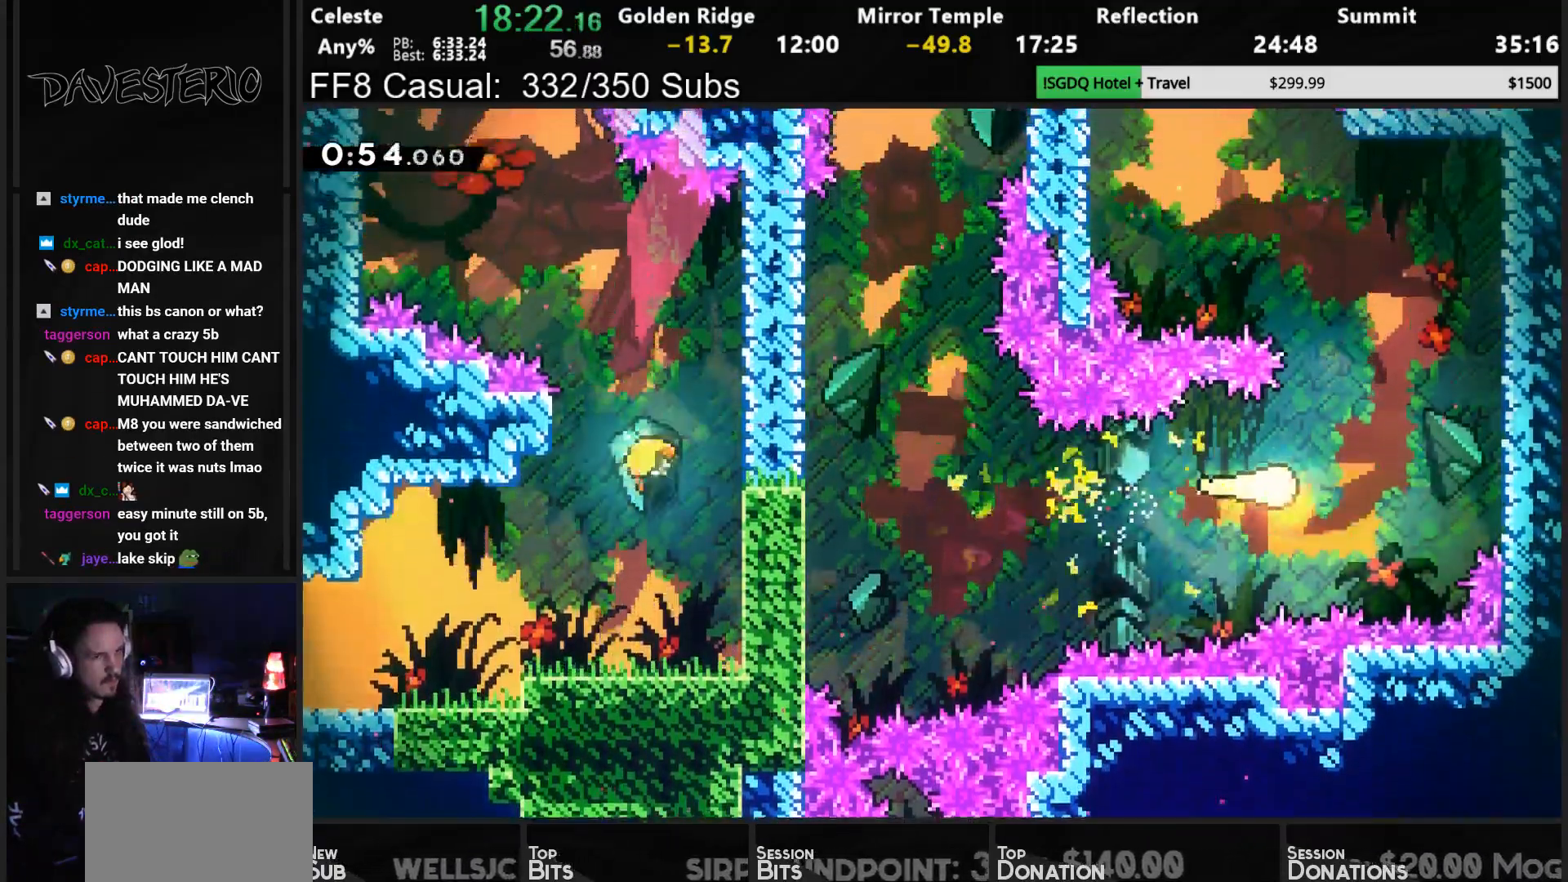
{"dt_ms": 500, "buttons": [], "left_stick": "up", "button_events": []}
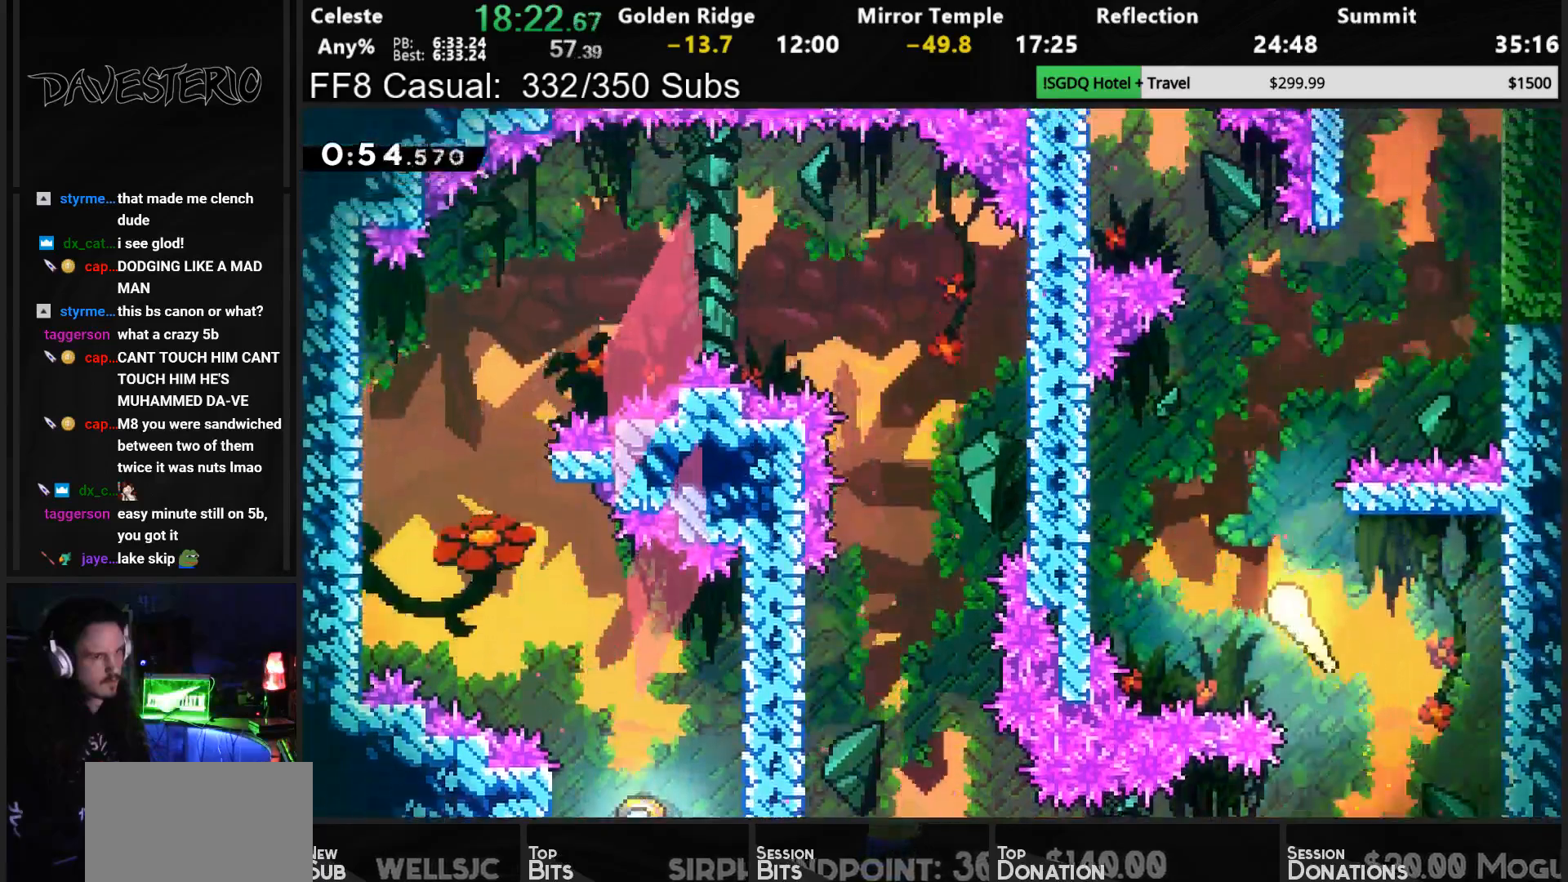
{"dt_ms": 500, "buttons": [], "left_stick": "up", "button_events": []}
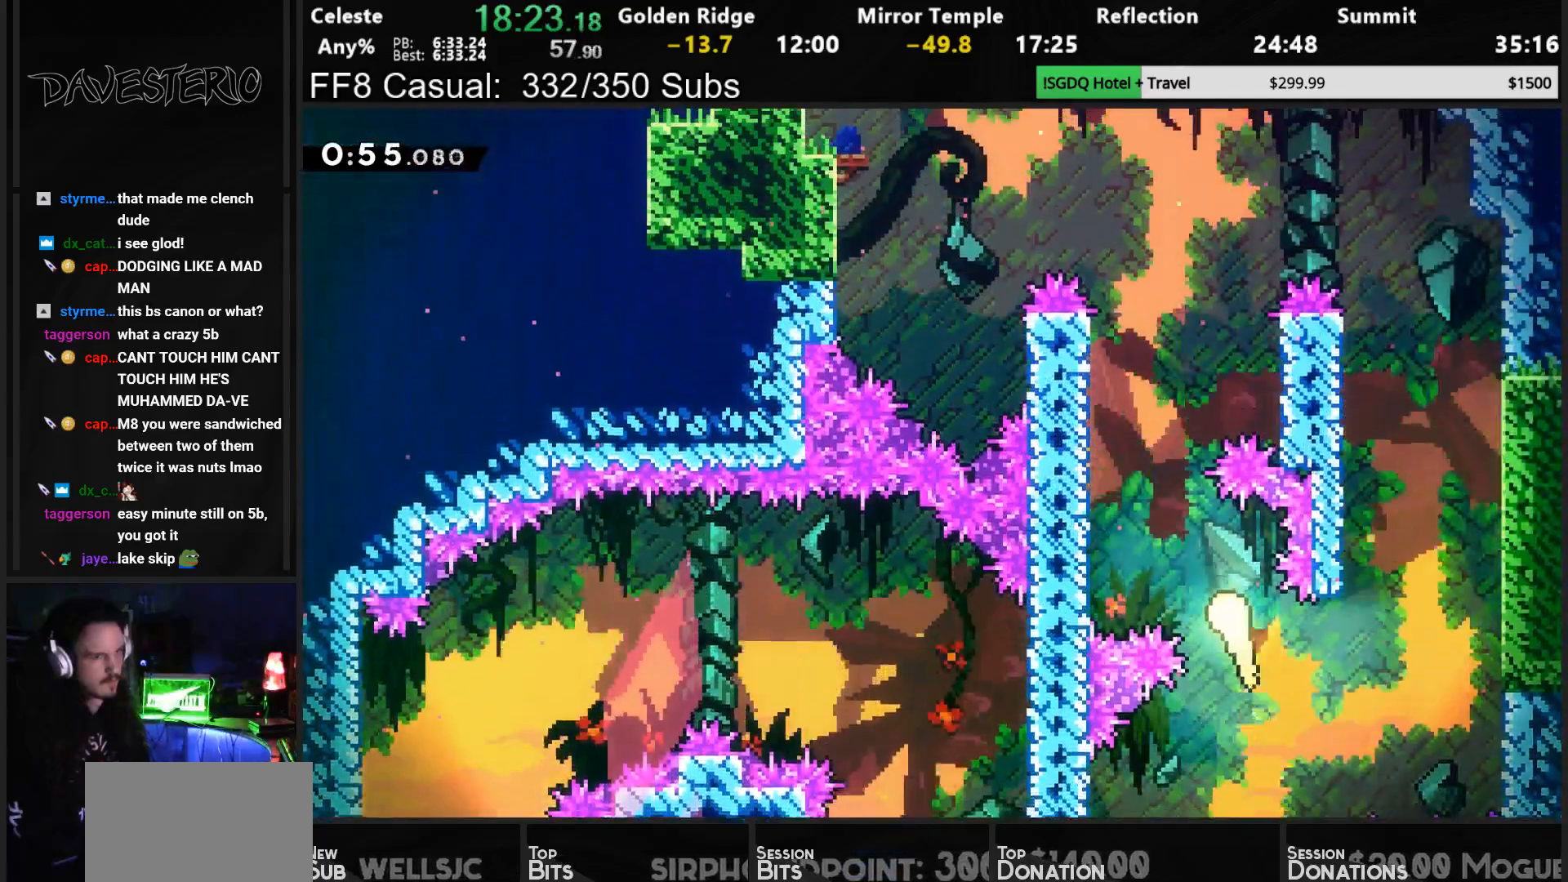
{"dt_ms": 500, "buttons": [], "left_stick": "up-left", "button_events": []}
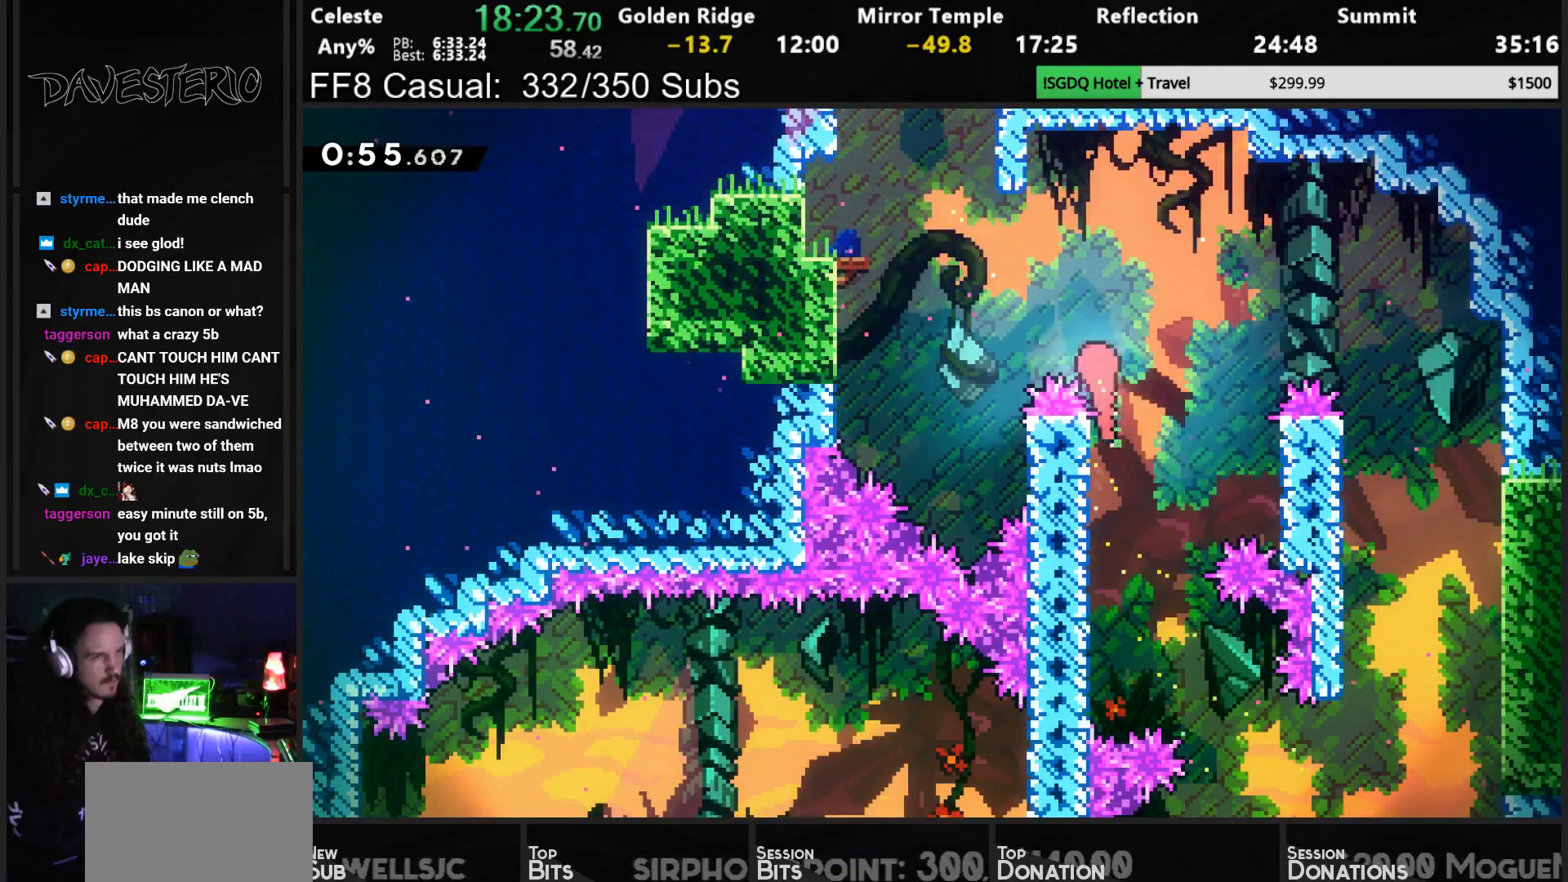
{"dt_ms": 500, "buttons": ["R1"], "left_stick": "up-left", "button_events": [[350, "SQUARE", "down"], [500, "R1", "down"], [500, "SQUARE", "up"]]}
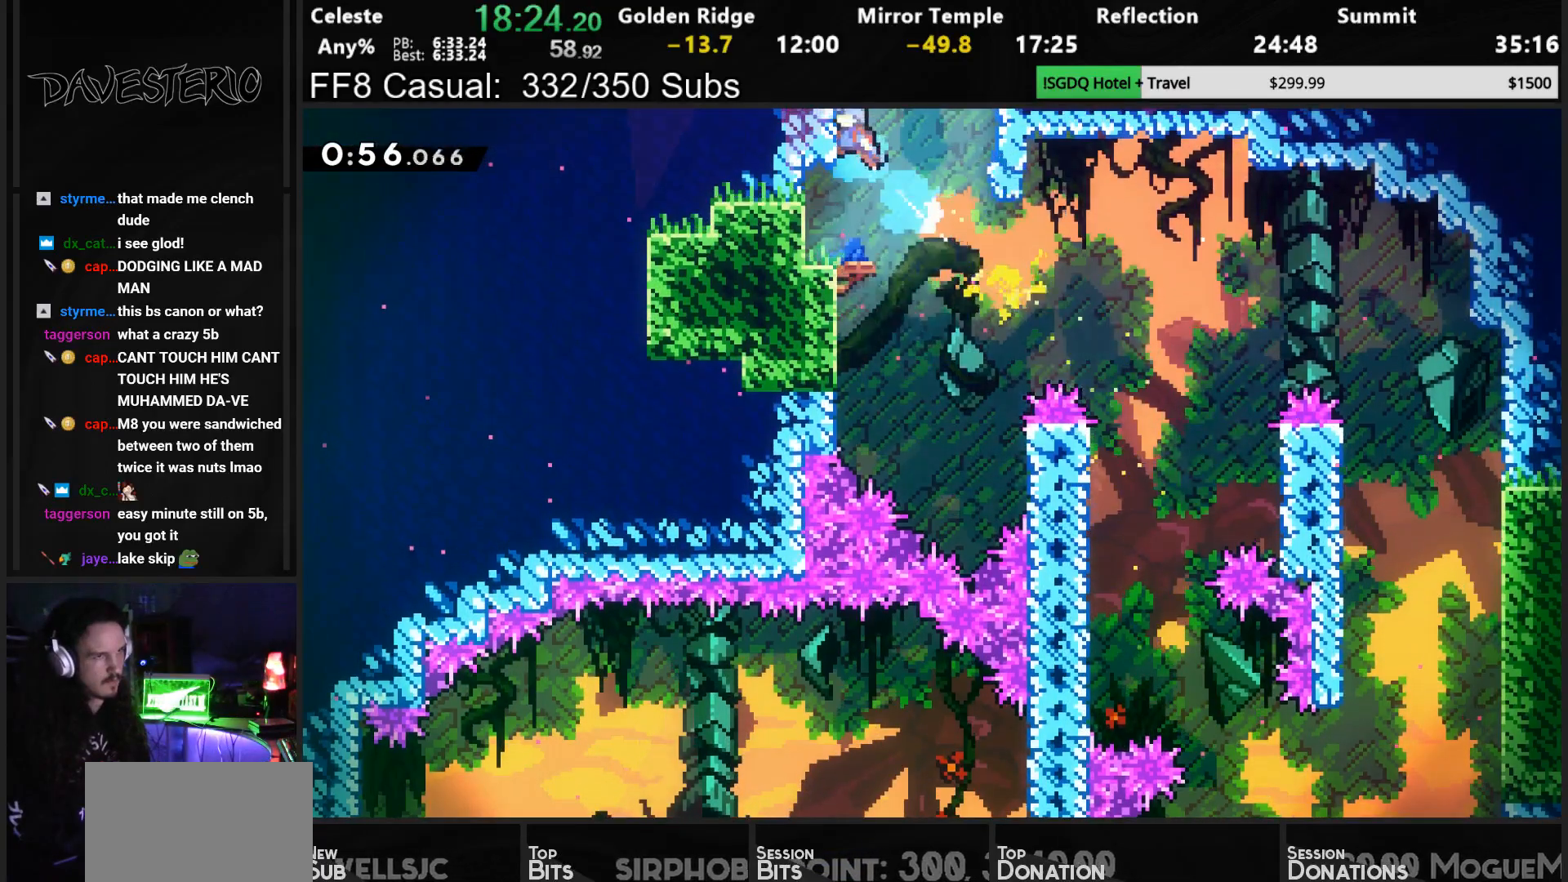
{"dt_ms": 1000, "buttons": ["DPAD_LEFT"], "left_stick": "center", "button_events": [[67, "CROSS", "down"], [183, "CROSS", "up"], [250, "CROSS", "down"], [367, "CROSS", "up"], [417, "R1", "up"], [750, "DPAD_LEFT", "down"], [917, "SQUARE", "down"], [1000, "SQUARE", "up"]]}
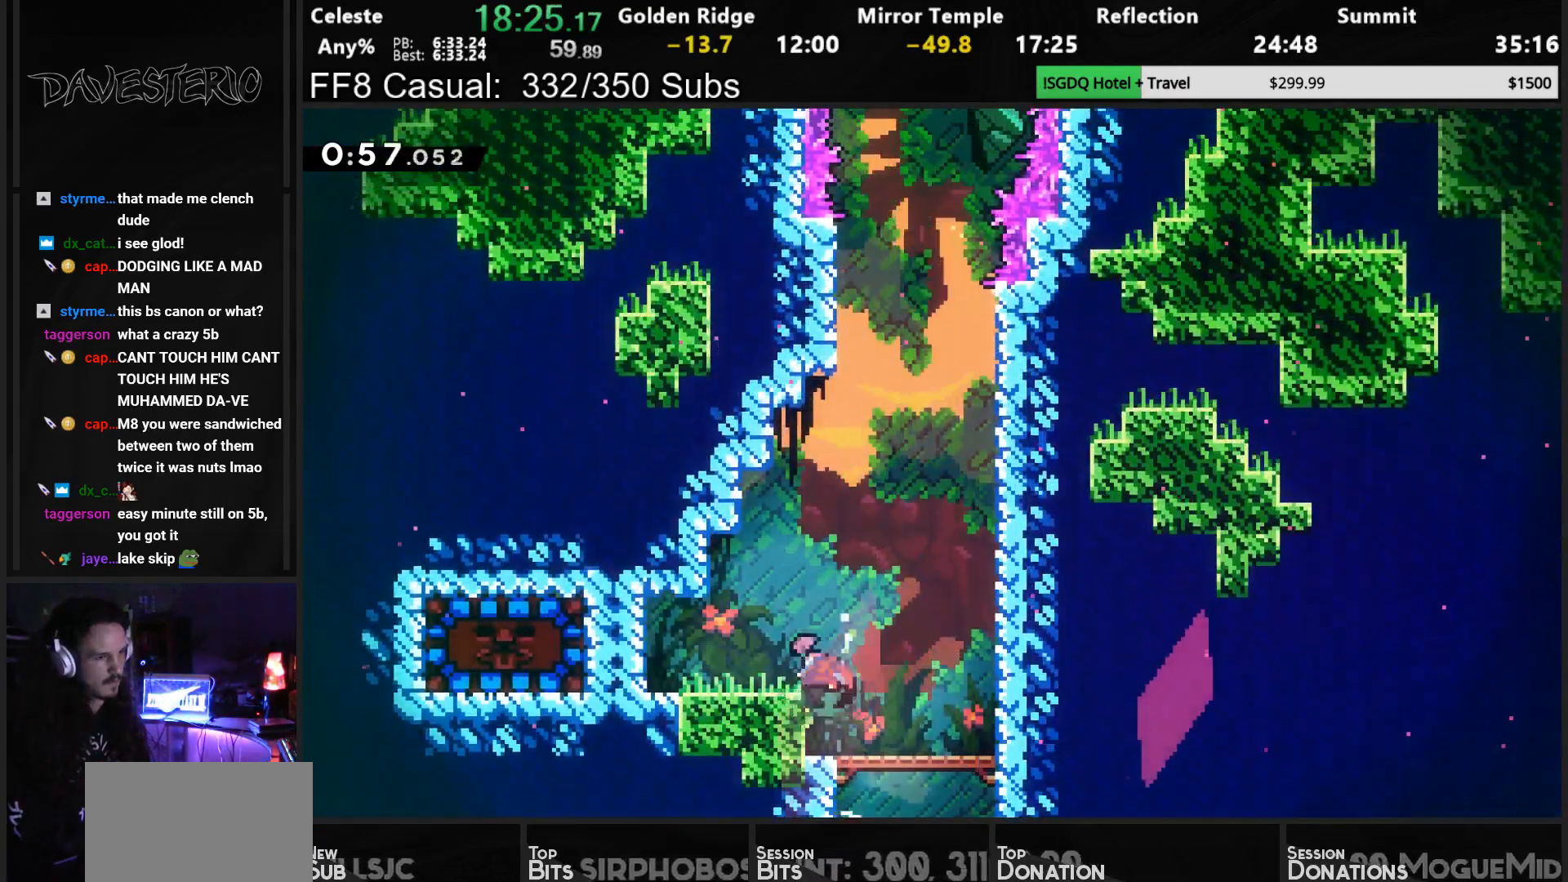
{"dt_ms": 500, "buttons": ["DPAD_LEFT"], "left_stick": "center", "button_events": [[50, "SQUARE", "down"], [117, "SQUARE", "up"], [183, "SQUARE", "down"], [267, "SQUARE", "up"], [317, "SQUARE", "down"], [367, "SQUARE", "up"], [433, "SQUARE", "down"], [500, "SQUARE", "up"]]}
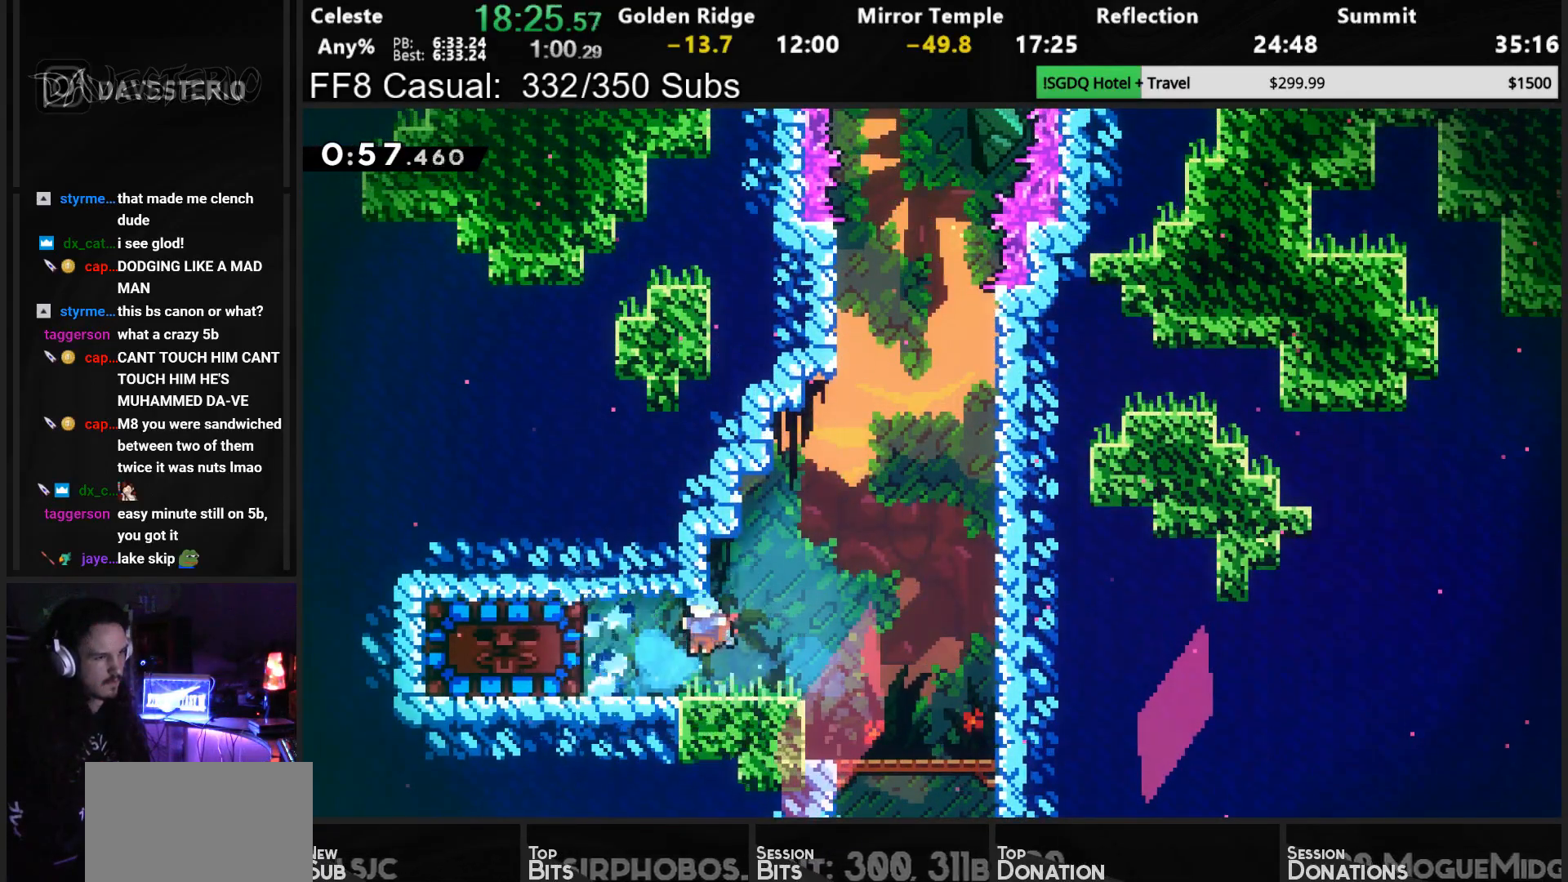
{"dt_ms": 500, "buttons": [], "left_stick": "center", "button_events": [[50, "SQUARE", "down"], [200, "SQUARE", "up"], [250, "SQUARE", "down"], [367, "SQUARE", "up"], [433, "DPAD_LEFT", "up"]]}
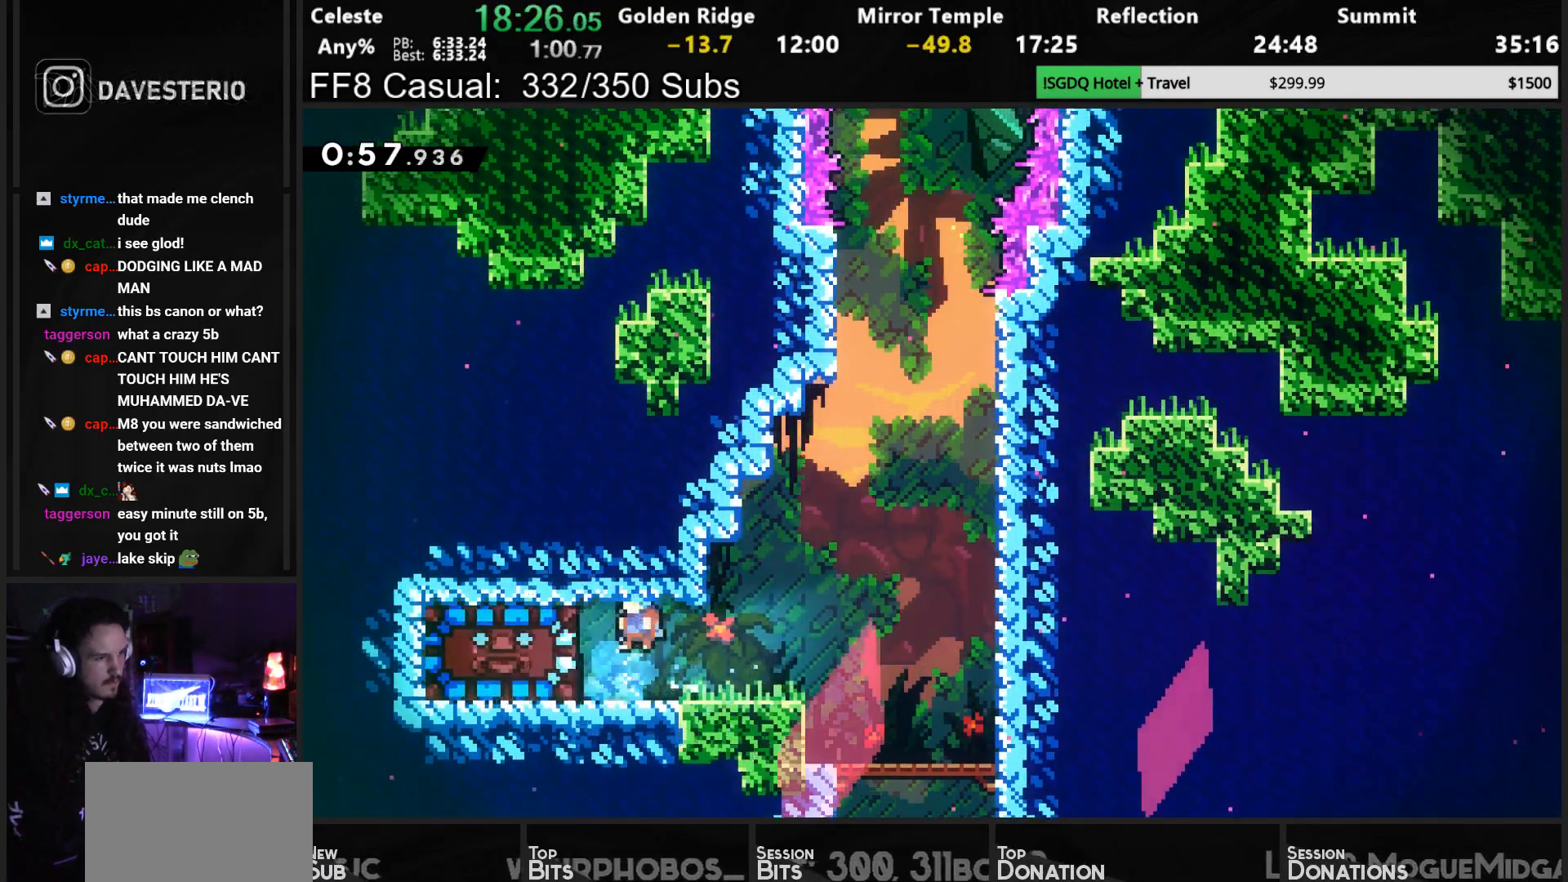
{"dt_ms": 1000, "buttons": ["DPAD_DOWN"], "left_stick": "center", "button_events": [[100, "DPAD_RIGHT", "down"], [233, "DPAD_RIGHT", "up"], [417, "DPAD_UP", "down"], [433, "DPAD_RIGHT", "down"], [500, "SQUARE", "down"], [750, "DPAD_RIGHT", "up"], [750, "DPAD_UP", "up"], [783, "SQUARE", "up"], [983, "DPAD_DOWN", "down"]]}
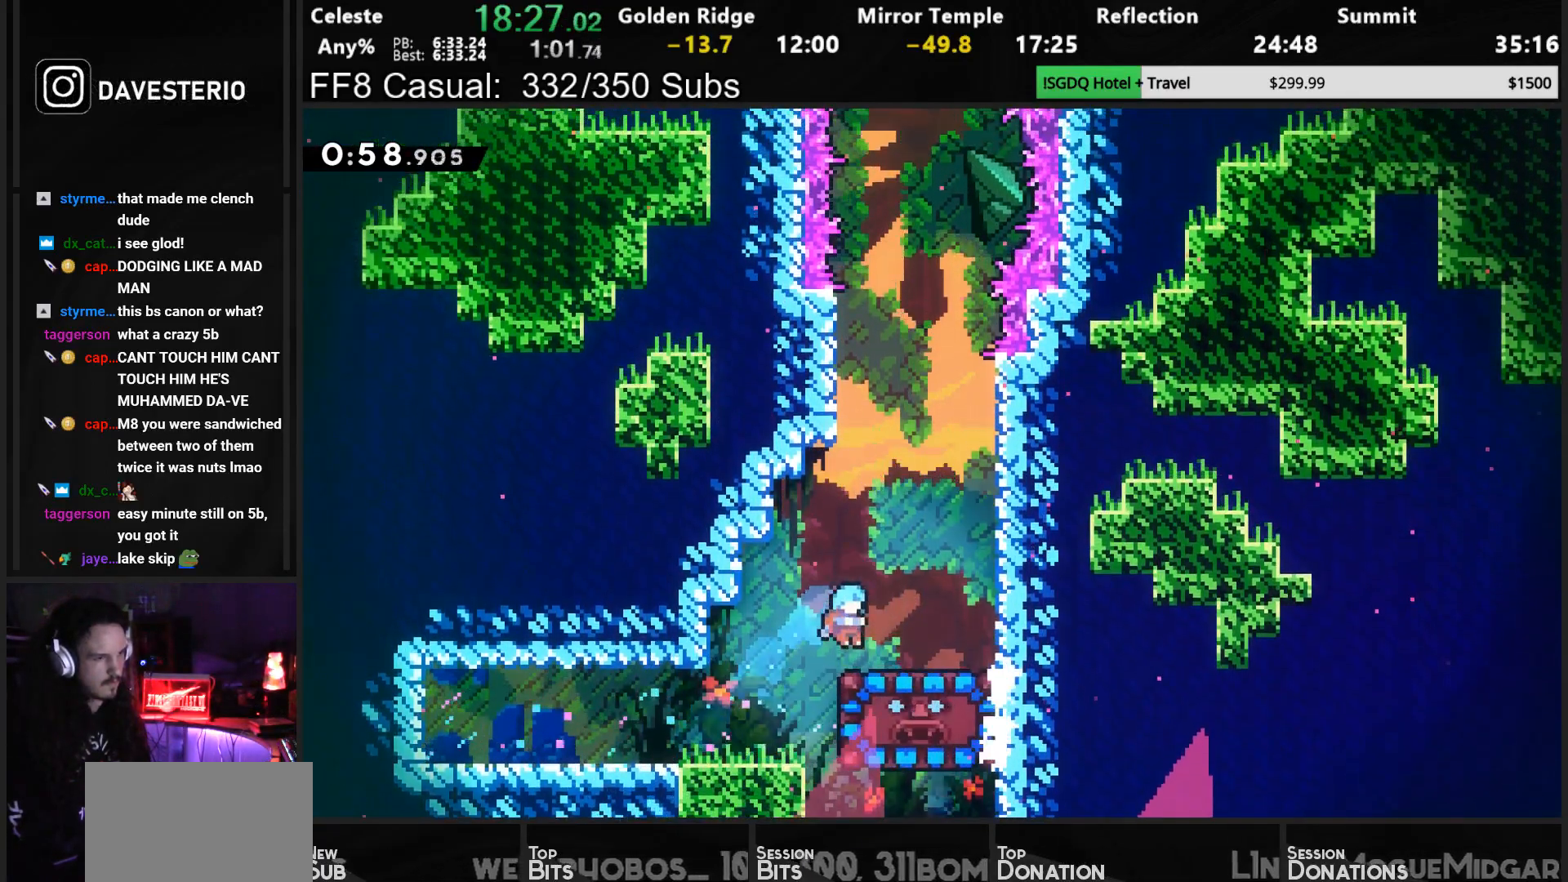
{"dt_ms": 500, "buttons": ["DPAD_RIGHT"], "left_stick": "center", "button_events": [[33, "SQUARE", "down"], [167, "SQUARE", "up"], [233, "DPAD_DOWN", "up"], [450, "DPAD_RIGHT", "down"]]}
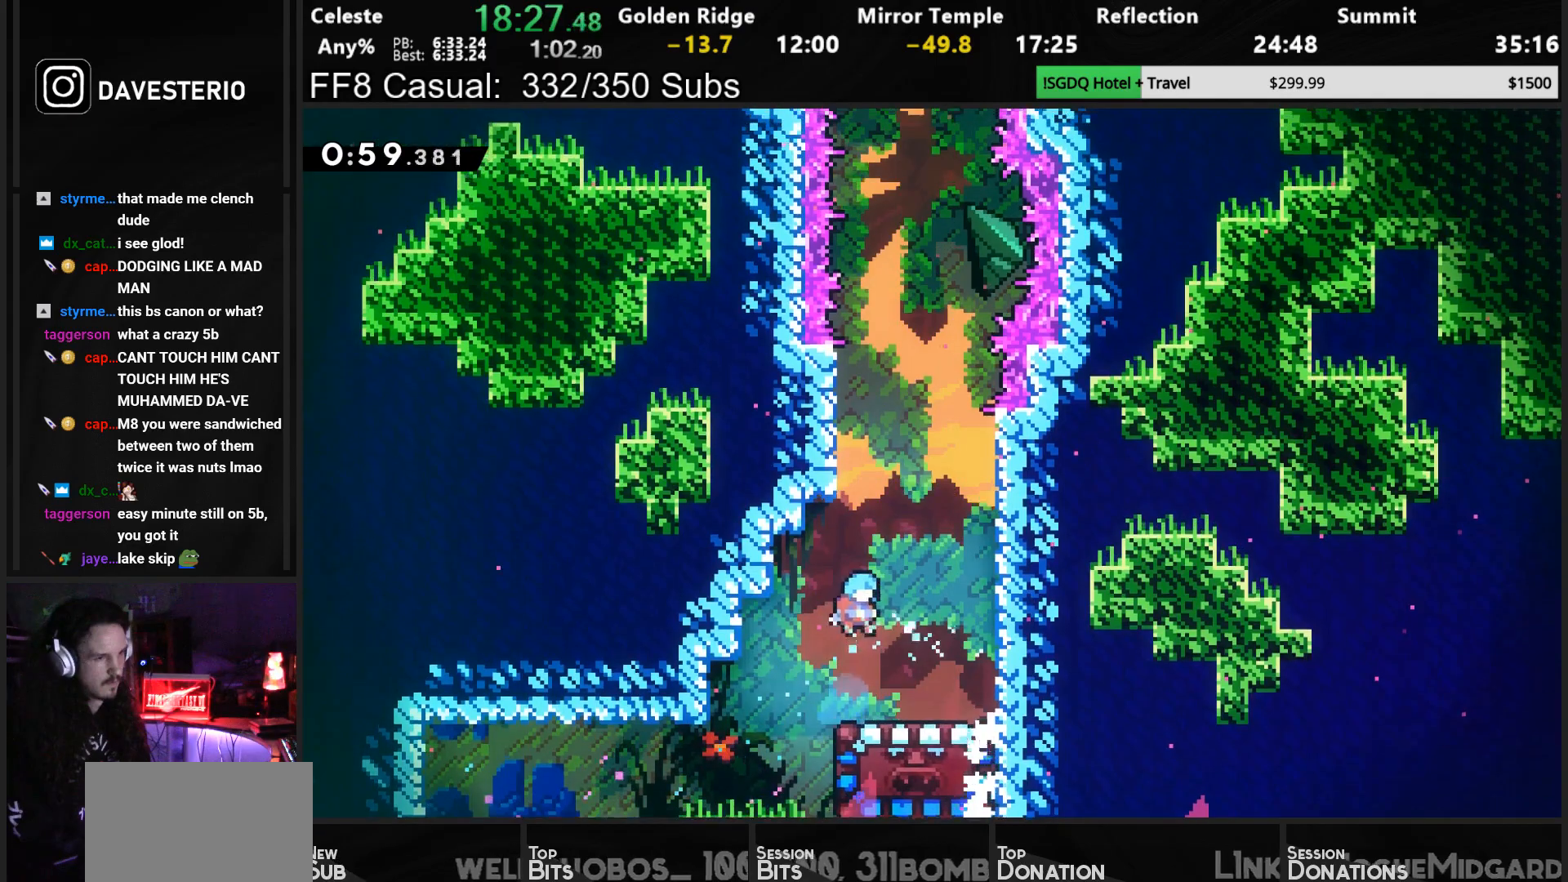
{"dt_ms": 500, "buttons": [], "left_stick": "center", "button_events": [[67, "DPAD_RIGHT", "up"], [417, "DPAD_LEFT", "down"], [467, "DPAD_LEFT", "up"]]}